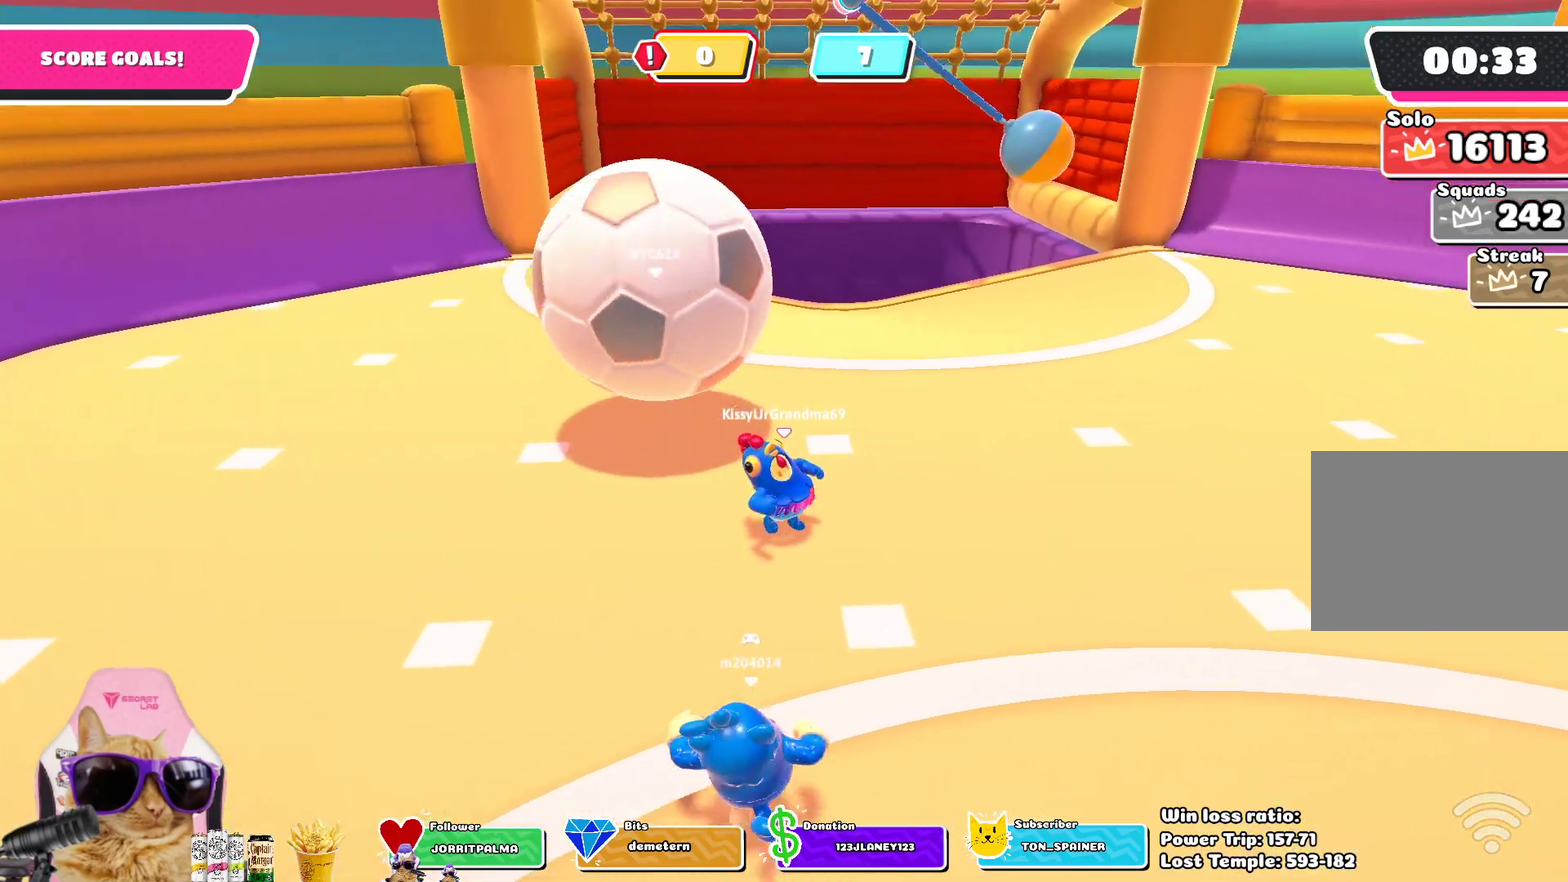
Gameplay with a controller (PlayStation layout); each line is a JSON object with the inputs held at the frame after it (dt_ms = milliseconds from this image to that frame). "events" lists button and stick changes between this image and that frame as [ms after this image, input, new state], when the widget could be followed in between.
{"dt_ms": 700, "buttons": [], "left_stick": "center", "right_stick": "center", "events": [[17, "left_stick", "right"], [100, "left_stick", "up-right"], [150, "left_stick", "up"], [217, "left_stick", "up-left"], [333, "SQUARE", "down"], [583, "left_stick", "up"], [600, "SQUARE", "up"], [650, "left_stick", "center"]]}
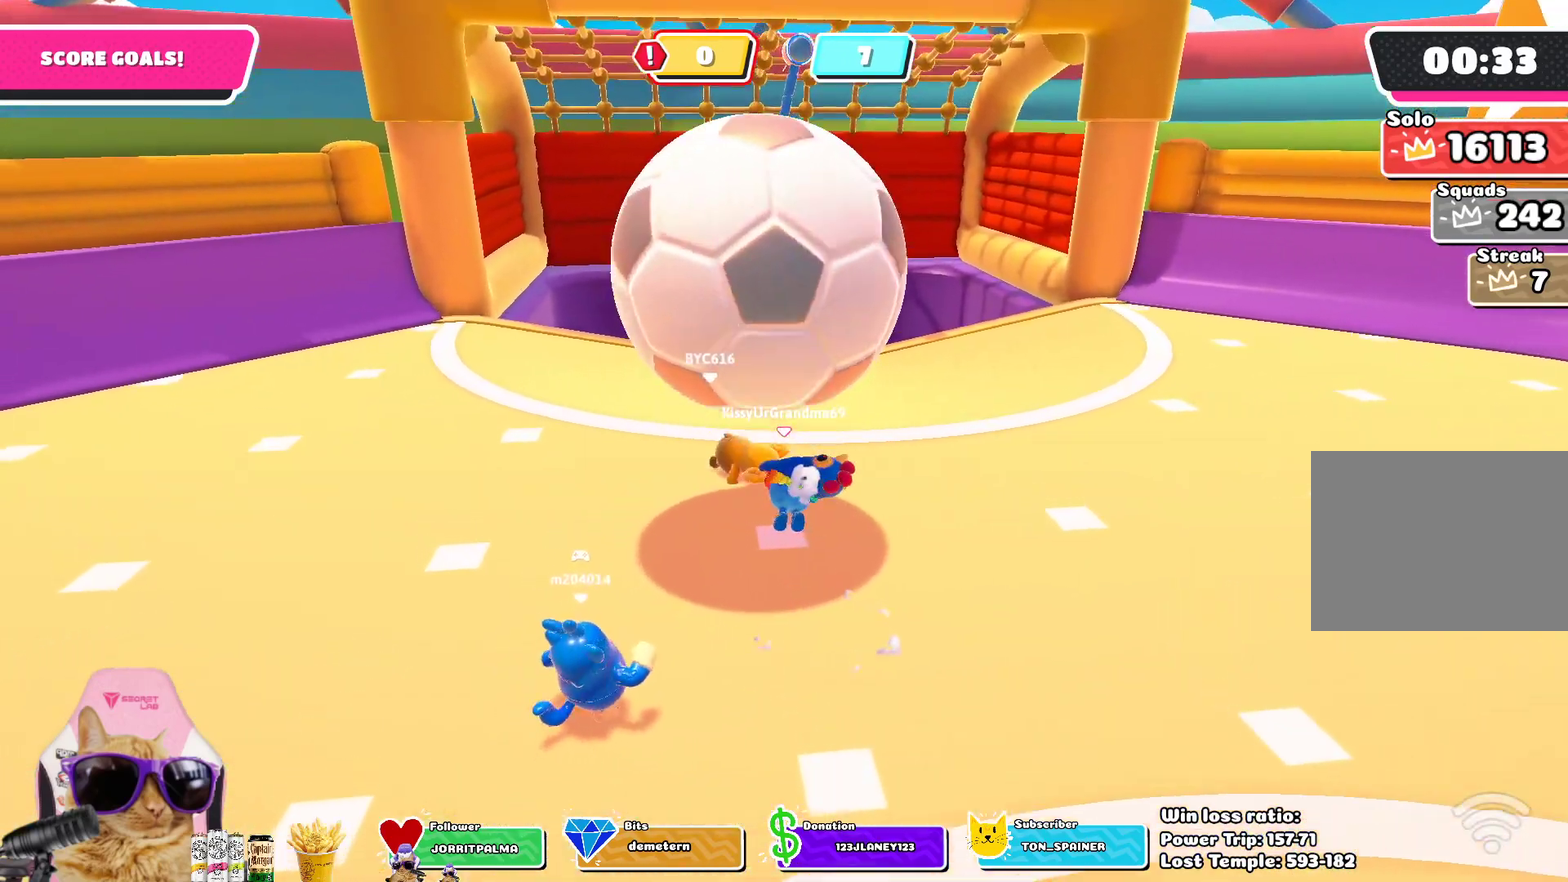
{"dt_ms": 500, "buttons": [], "left_stick": "down", "right_stick": "center", "events": [[117, "left_stick", "down"], [317, "left_stick", "down-left"], [450, "left_stick", "down"]]}
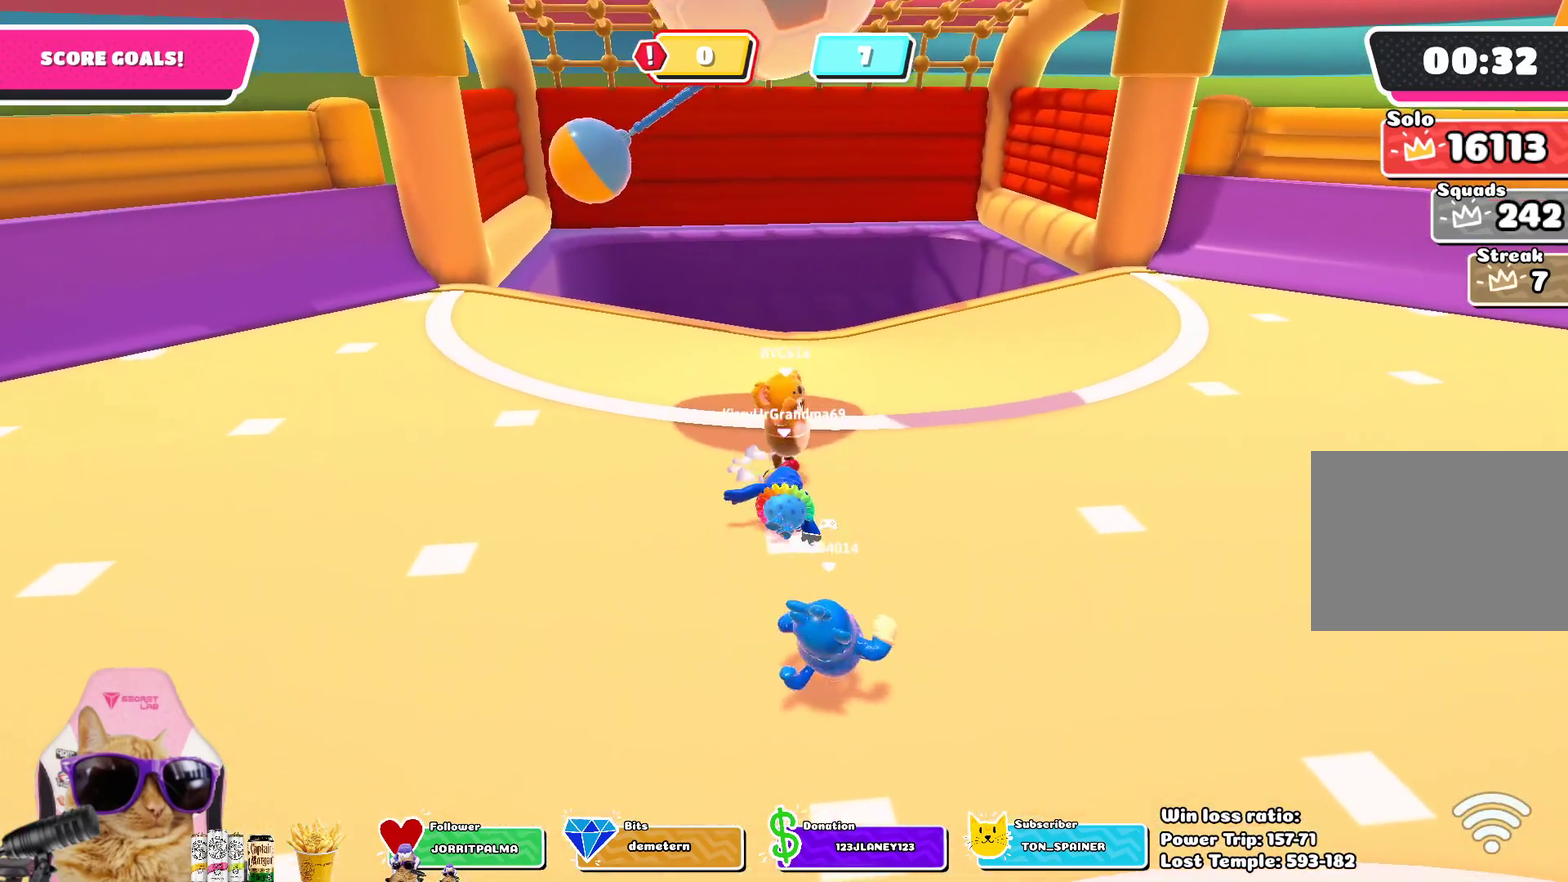
{"dt_ms": 700, "buttons": [], "left_stick": "down", "right_stick": "center", "events": []}
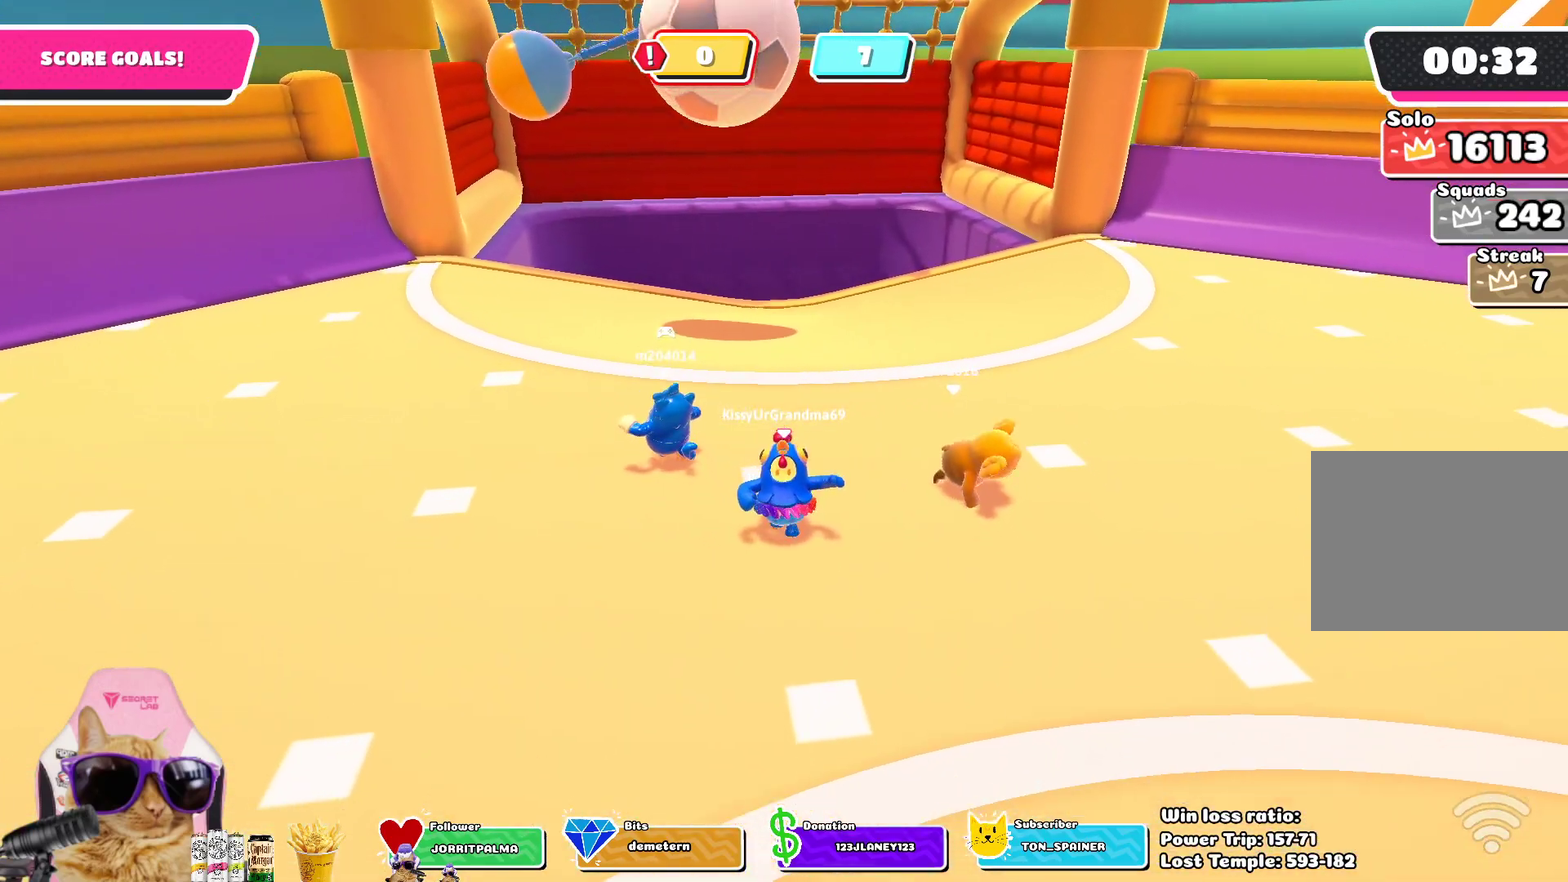
{"dt_ms": 300, "buttons": [], "left_stick": "down", "right_stick": "center", "events": []}
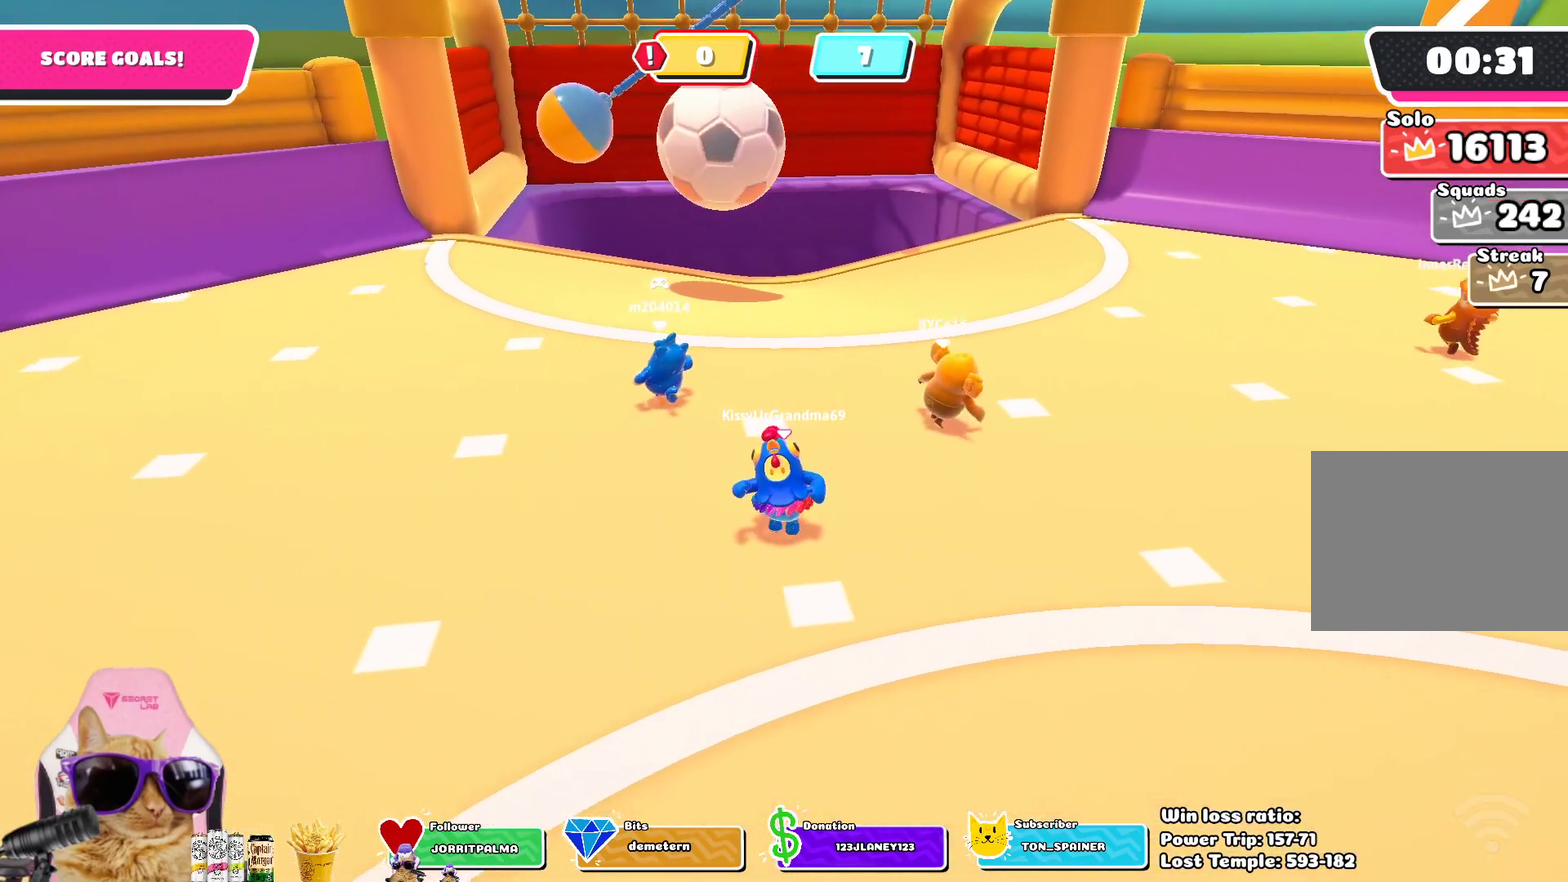
{"dt_ms": 500, "buttons": [], "left_stick": "down-right", "right_stick": "center", "events": [[100, "left_stick", "down-right"]]}
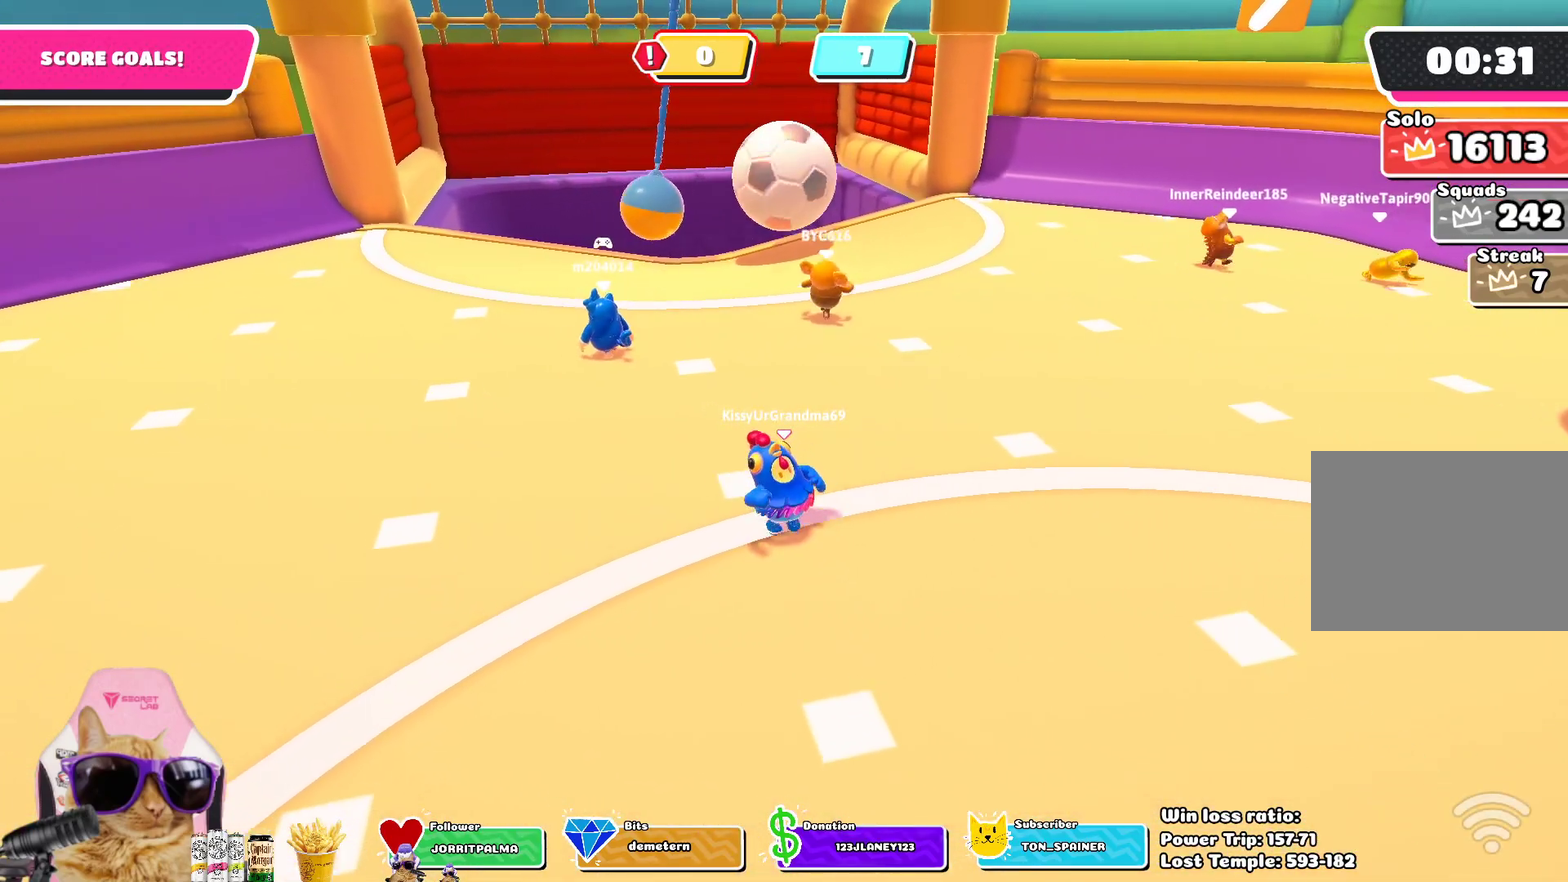
{"dt_ms": 700, "buttons": [], "left_stick": "right", "right_stick": "center", "events": [[417, "right_stick", "right"], [433, "left_stick", "right"], [650, "right_stick", "center"]]}
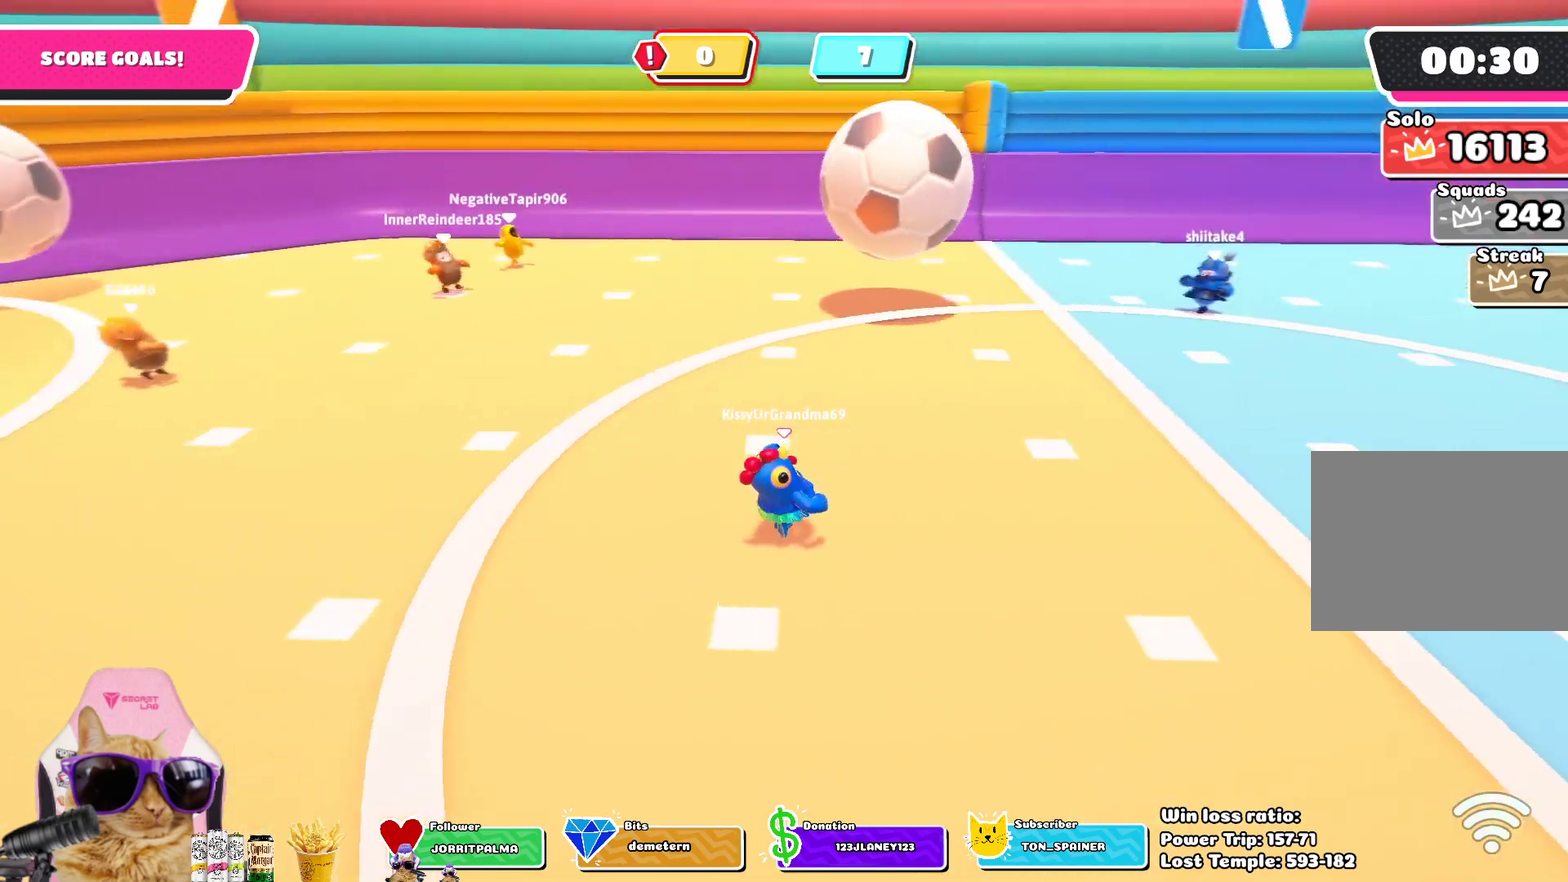
{"dt_ms": 300, "buttons": [], "left_stick": "up-right", "right_stick": "center", "events": [[17, "left_stick", "up-right"]]}
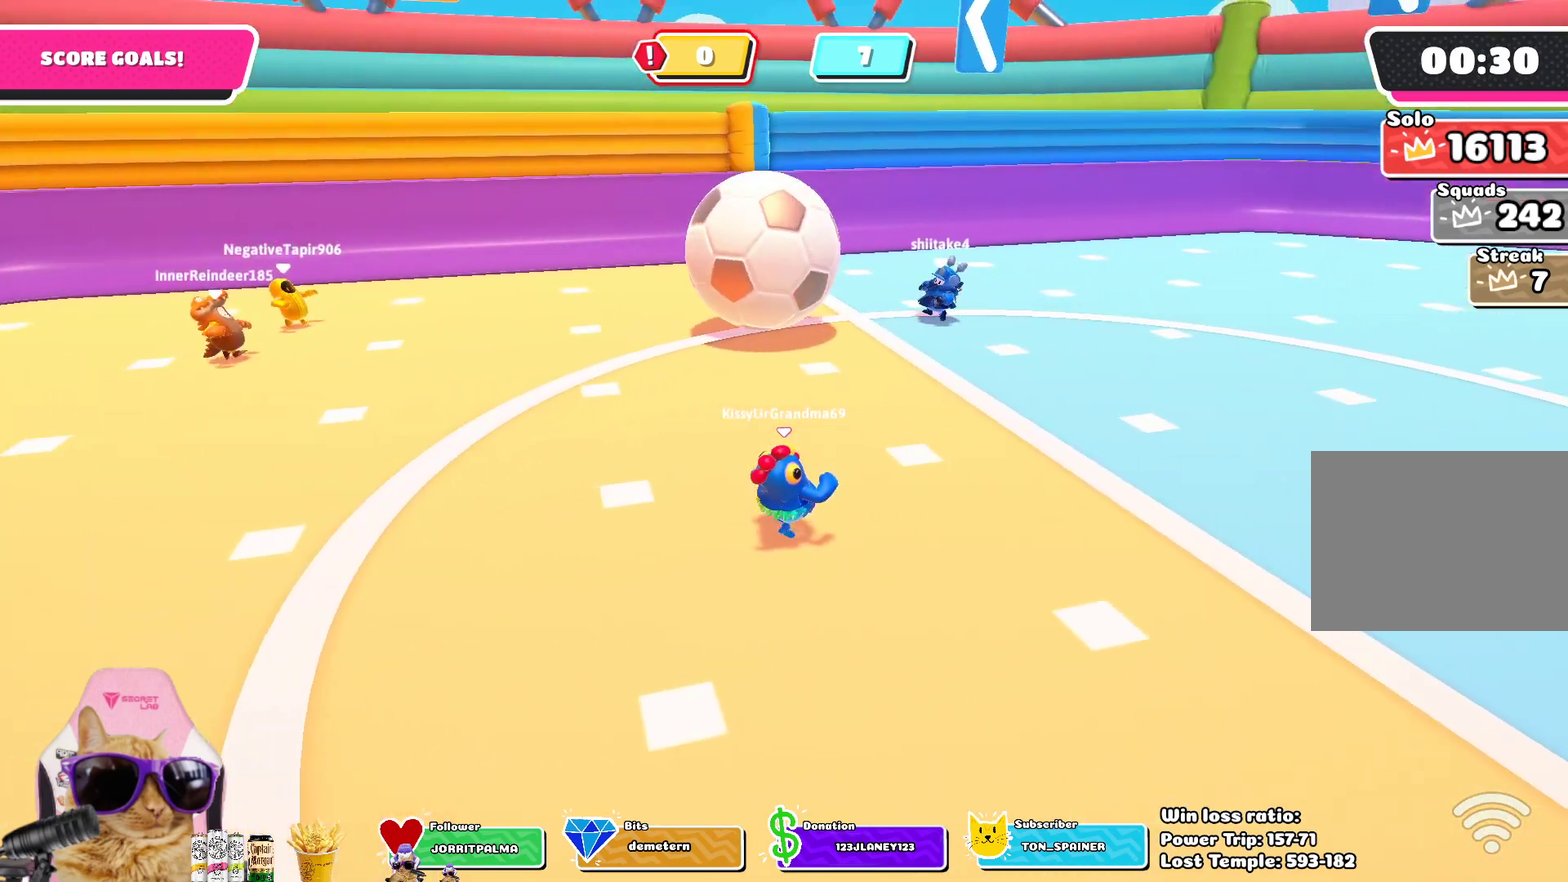
{"dt_ms": 700, "buttons": [], "left_stick": "down-left", "right_stick": "down-left", "events": [[117, "left_stick", "down"], [217, "left_stick", "down-left"], [633, "right_stick", "down-left"]]}
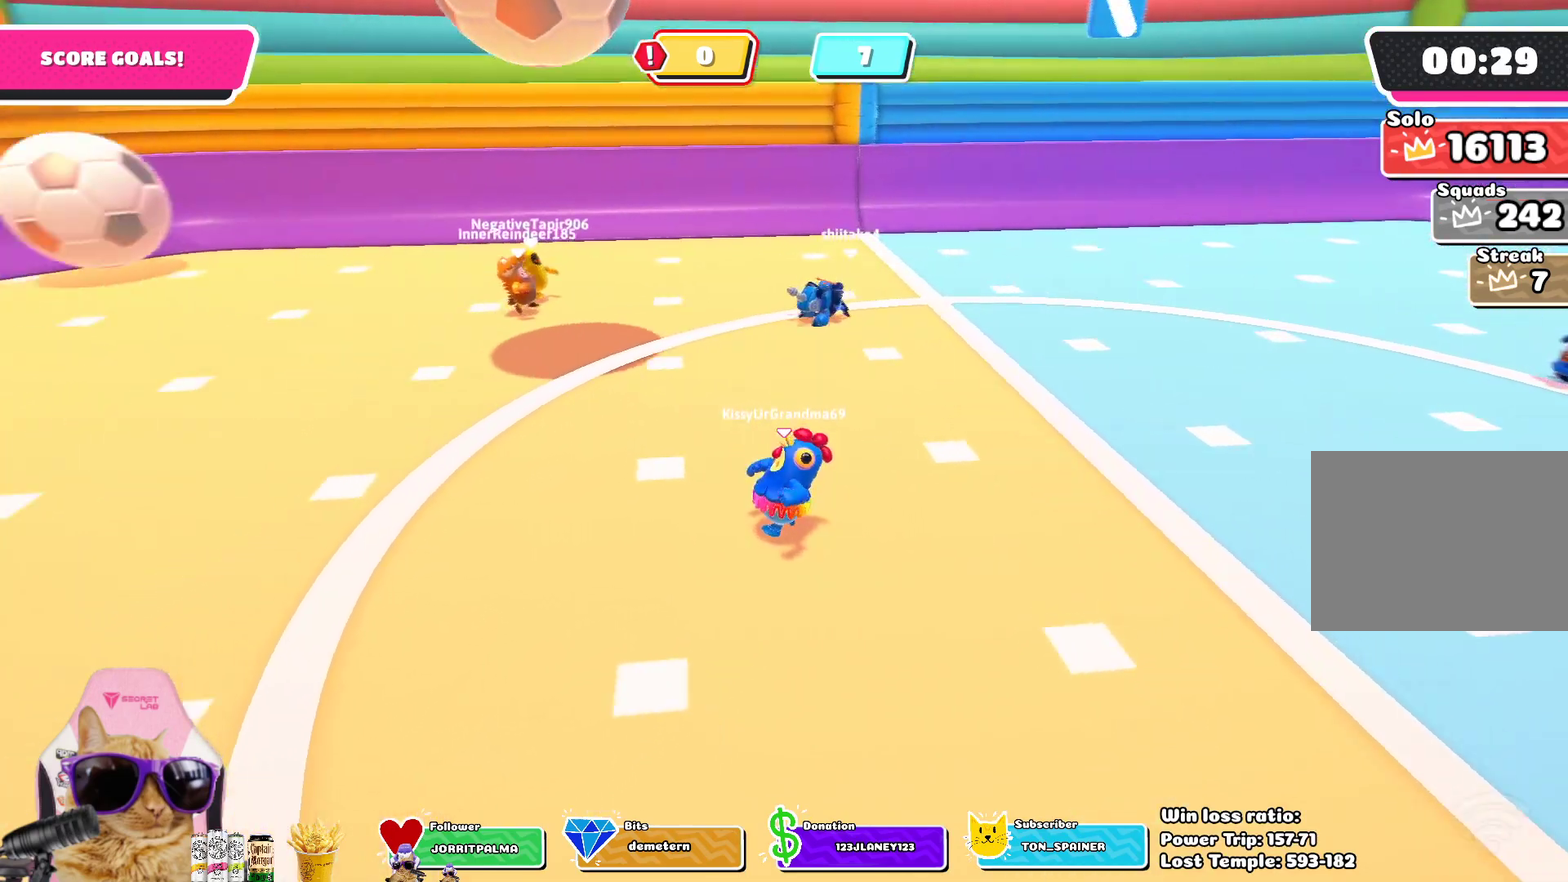
{"dt_ms": 300, "buttons": [], "left_stick": "down-left", "right_stick": "center", "events": [[167, "right_stick", "center"]]}
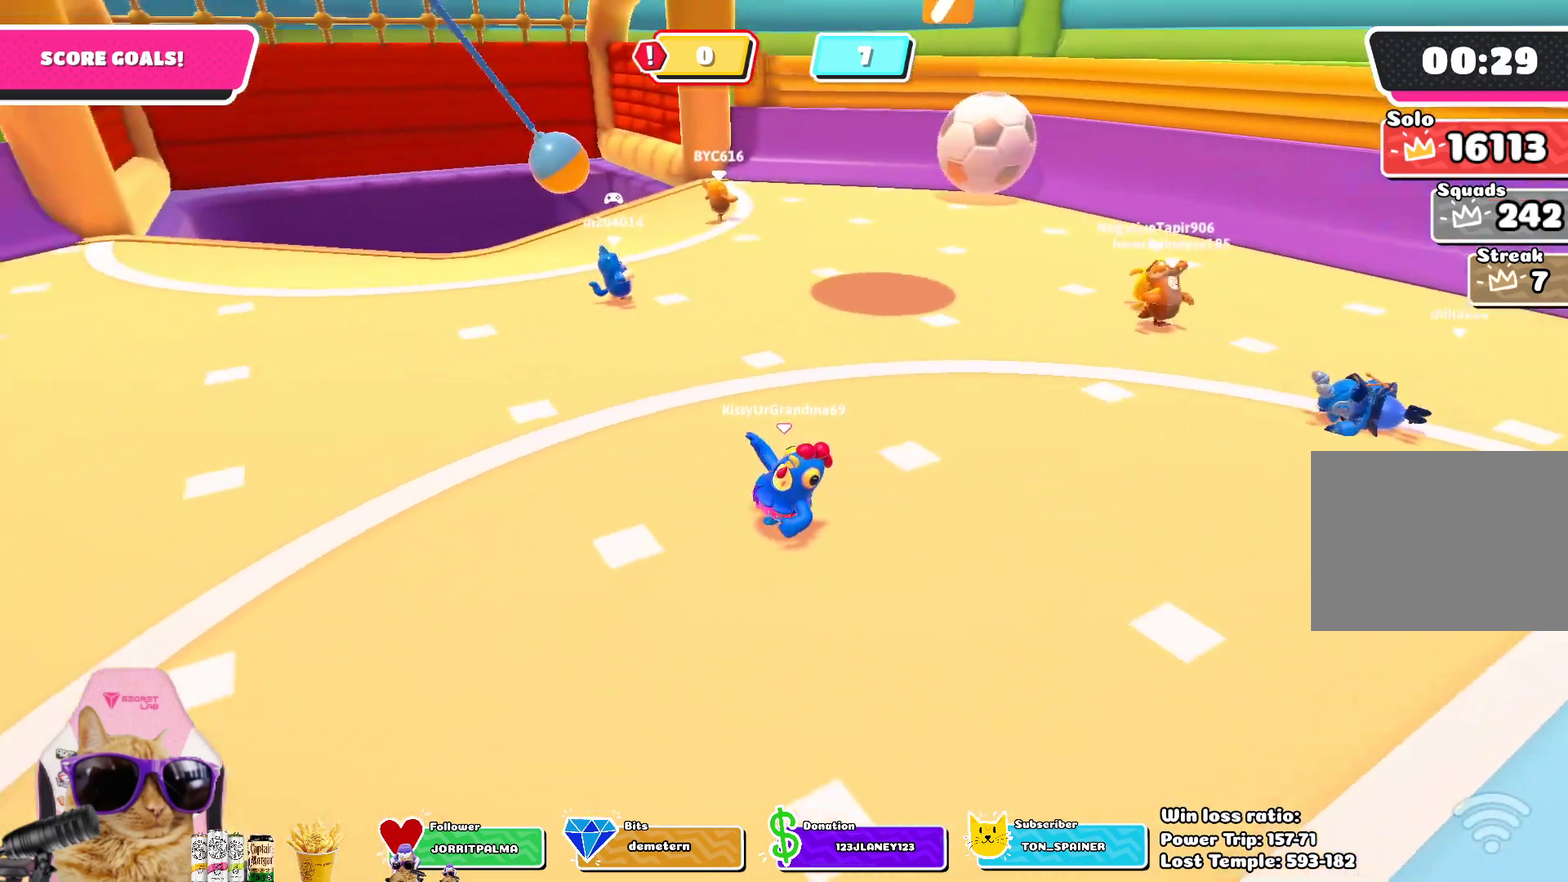
{"dt_ms": 400, "buttons": [], "left_stick": "down-left", "right_stick": "center", "events": []}
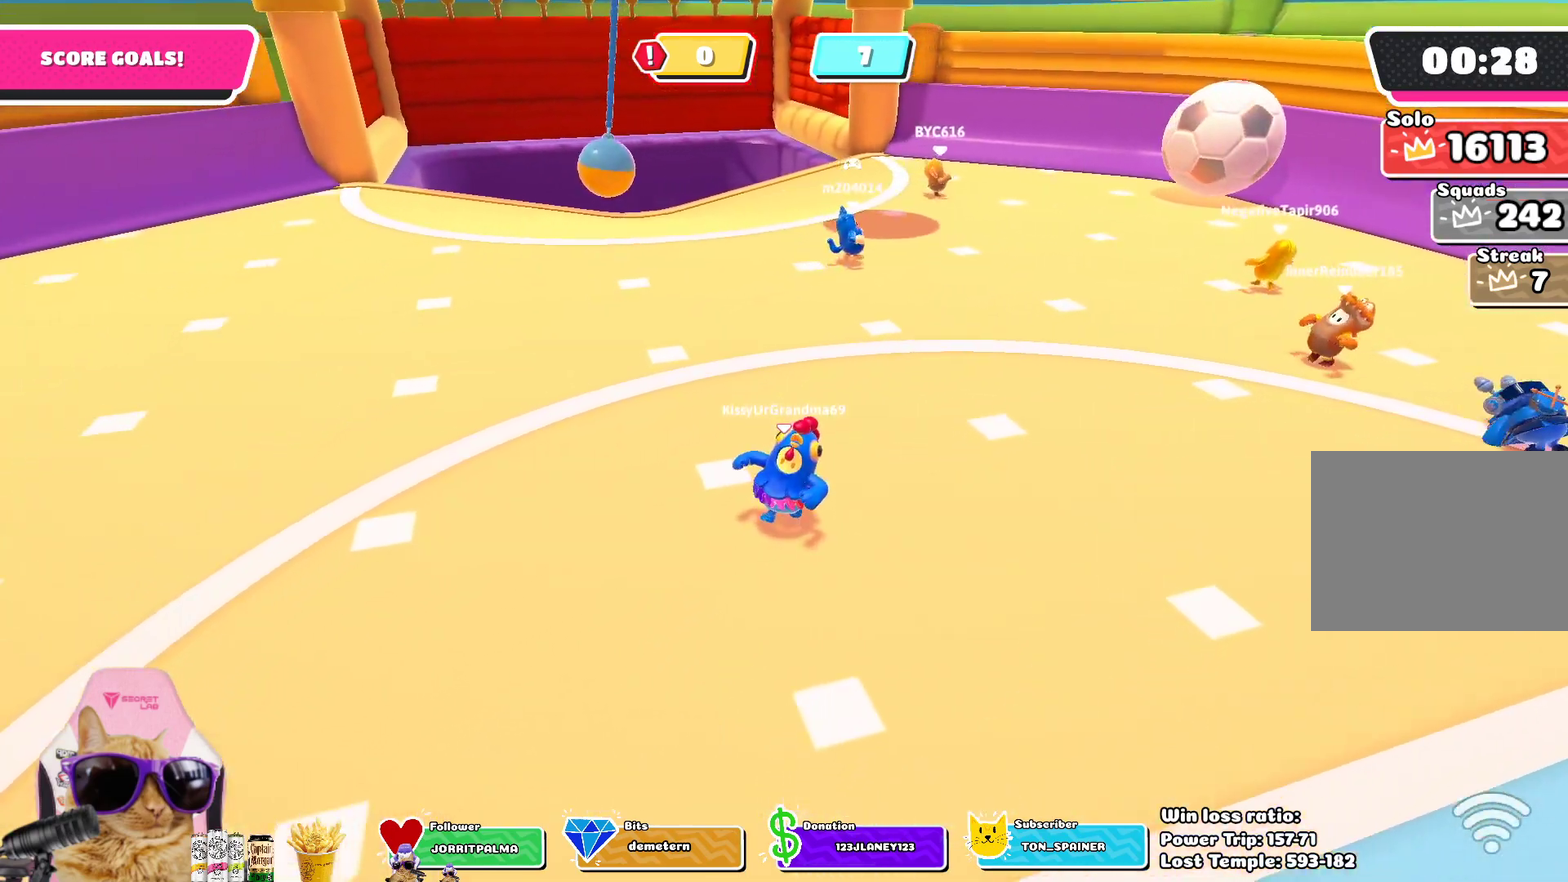
{"dt_ms": 800, "buttons": [], "left_stick": "right", "right_stick": "center", "events": [[17, "left_stick", "down"], [350, "left_stick", "down-right"], [567, "left_stick", "right"]]}
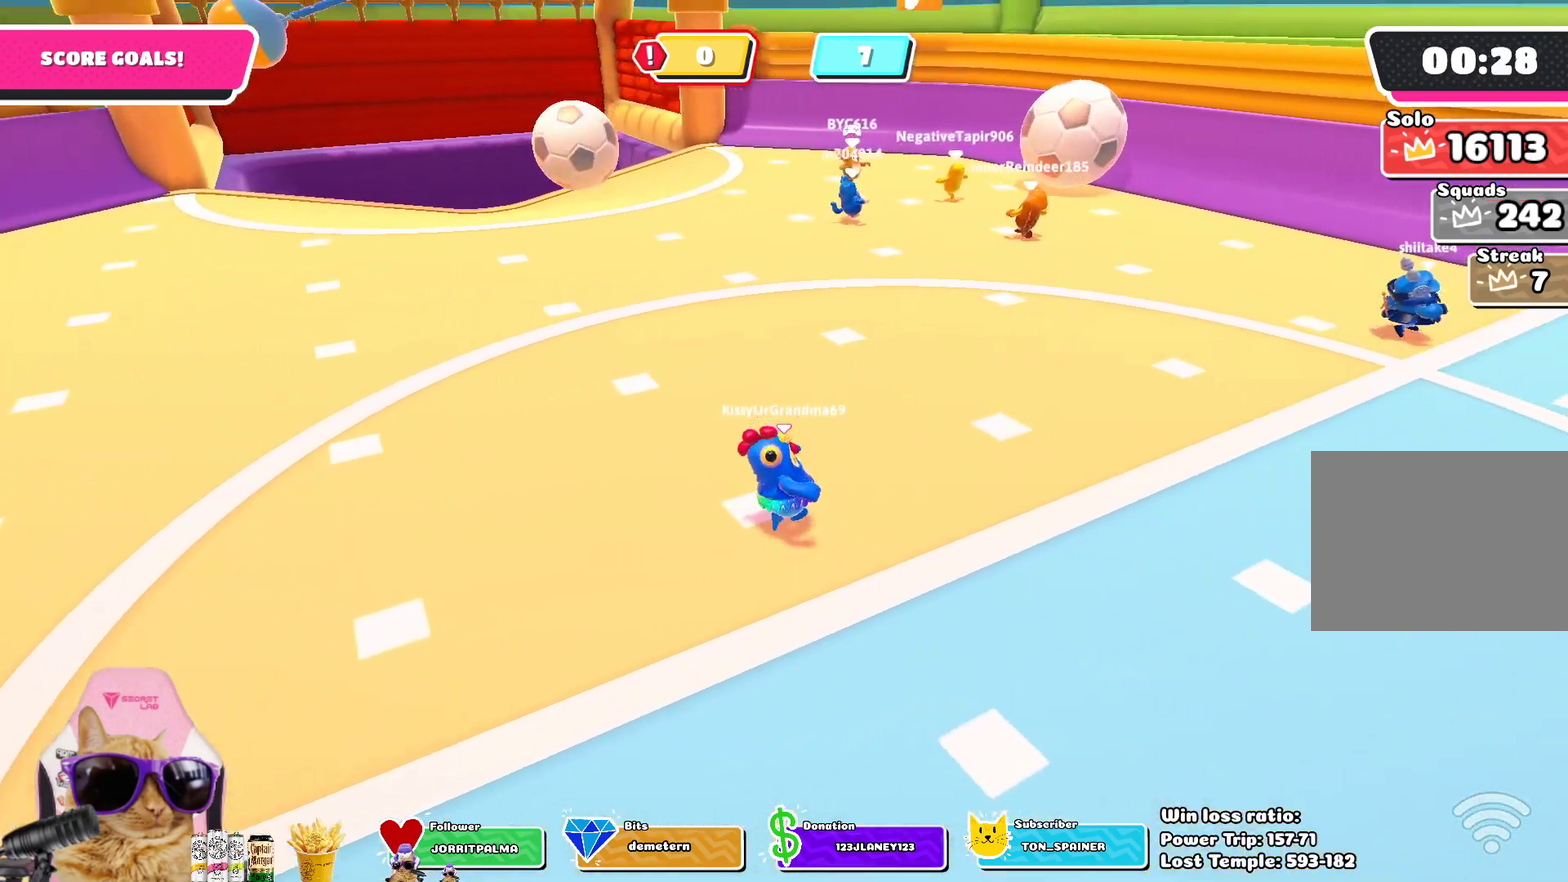
{"dt_ms": 300, "buttons": [], "left_stick": "up", "right_stick": "center", "events": [[17, "left_stick", "up-right"], [233, "left_stick", "up"]]}
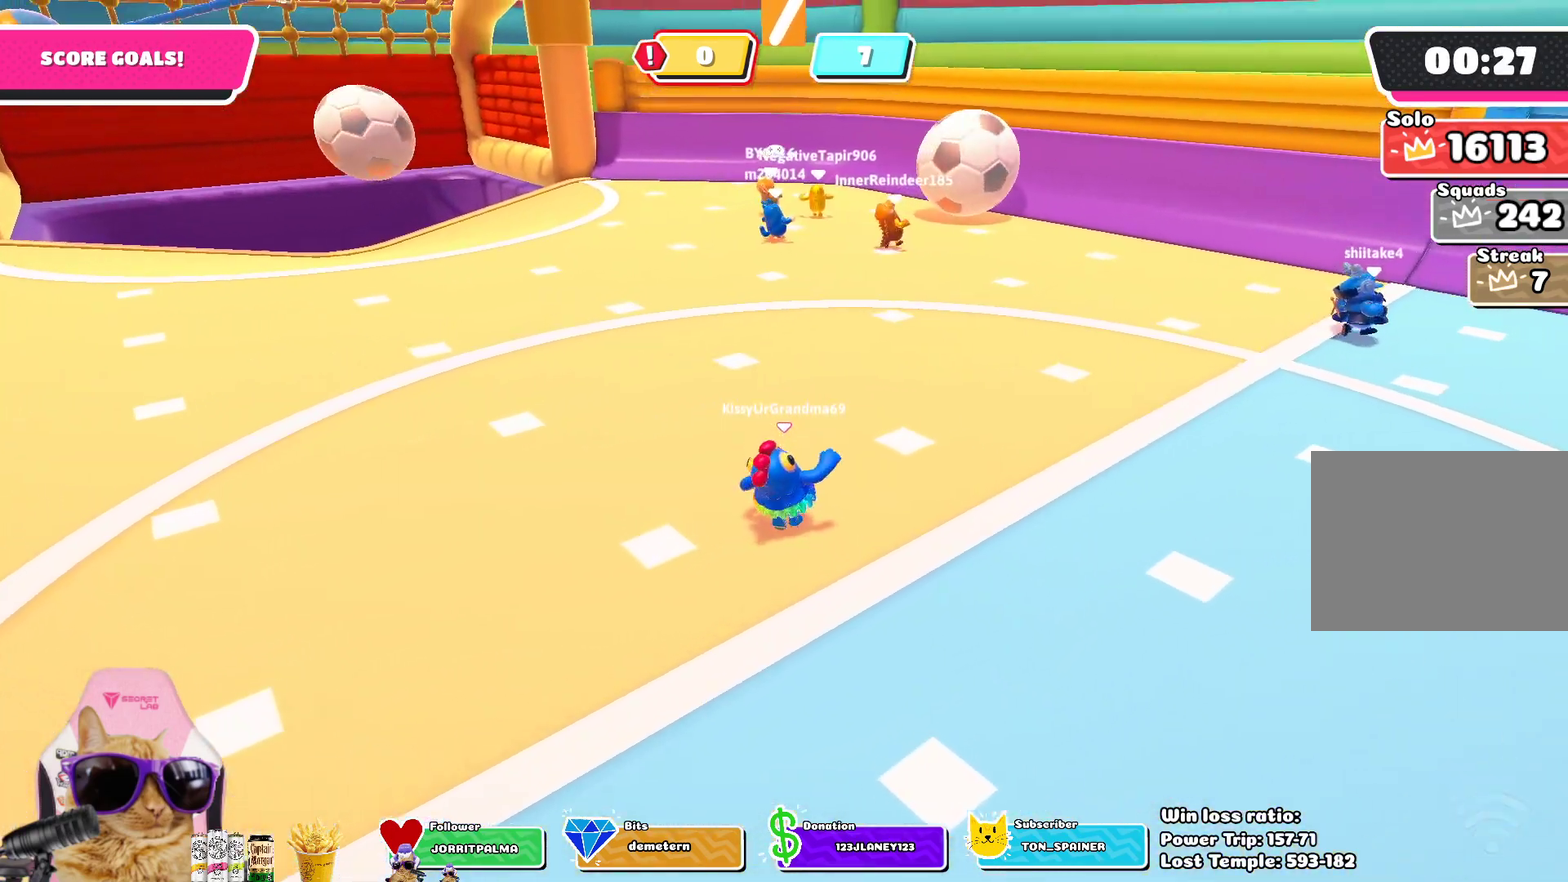
{"dt_ms": 500, "buttons": [], "left_stick": "down-right", "right_stick": "center", "events": [[17, "left_stick", "up-left"], [133, "left_stick", "left"], [217, "left_stick", "down-left"], [317, "left_stick", "down"], [433, "left_stick", "down-right"]]}
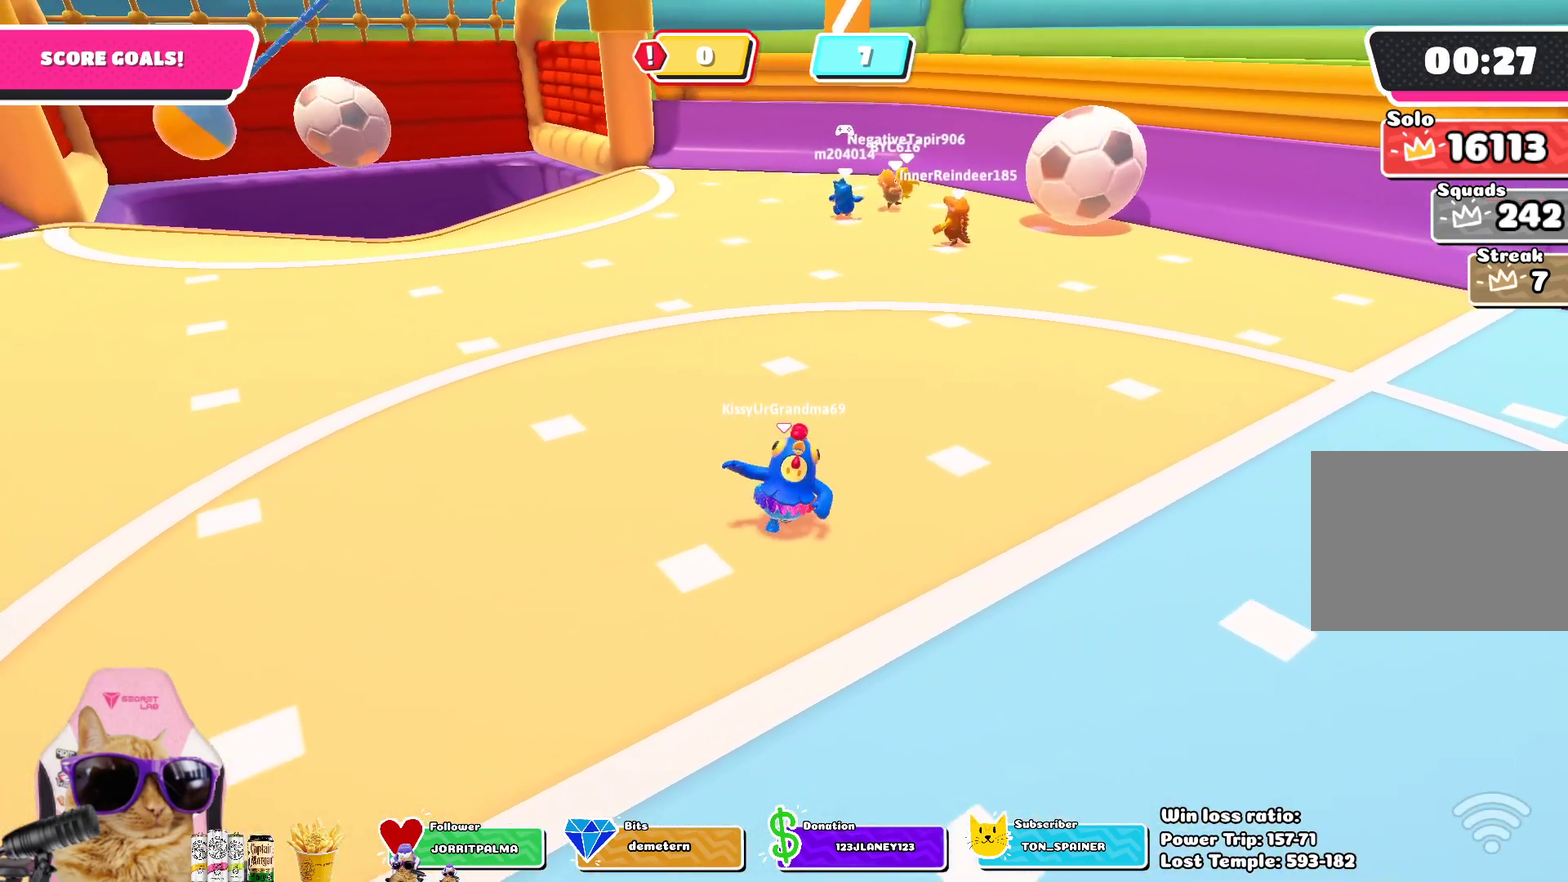
{"dt_ms": 700, "buttons": [], "left_stick": "up-left", "right_stick": "center", "events": [[83, "left_stick", "right"], [183, "left_stick", "up-right"], [517, "left_stick", "up"], [567, "left_stick", "up-left"]]}
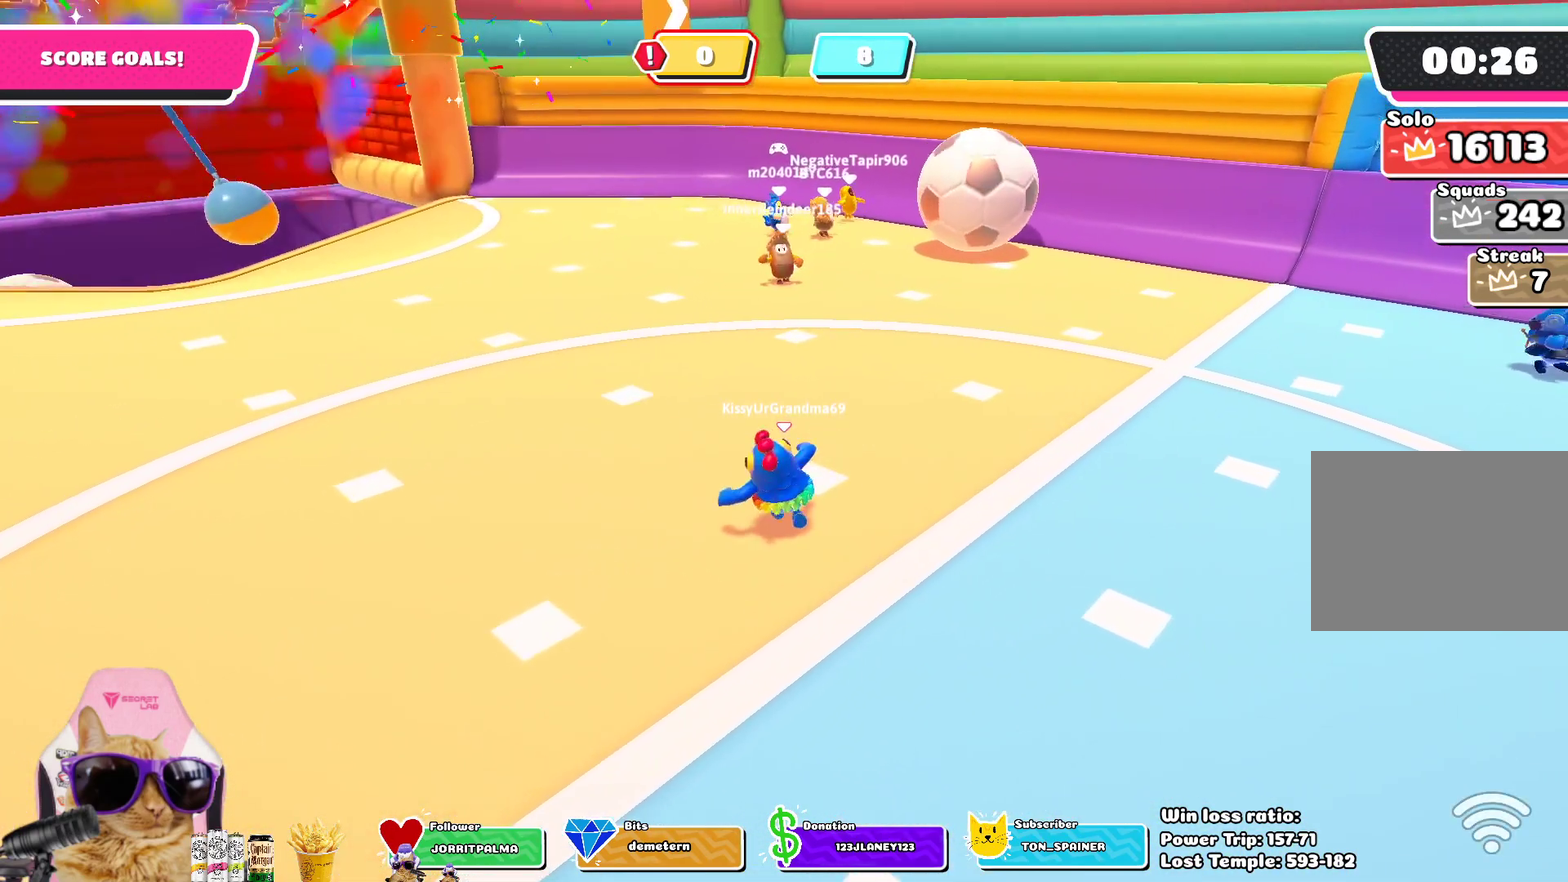
{"dt_ms": 300, "buttons": [], "left_stick": "down", "right_stick": "center", "events": [[50, "left_stick", "left"], [100, "left_stick", "down-left"], [200, "left_stick", "down"]]}
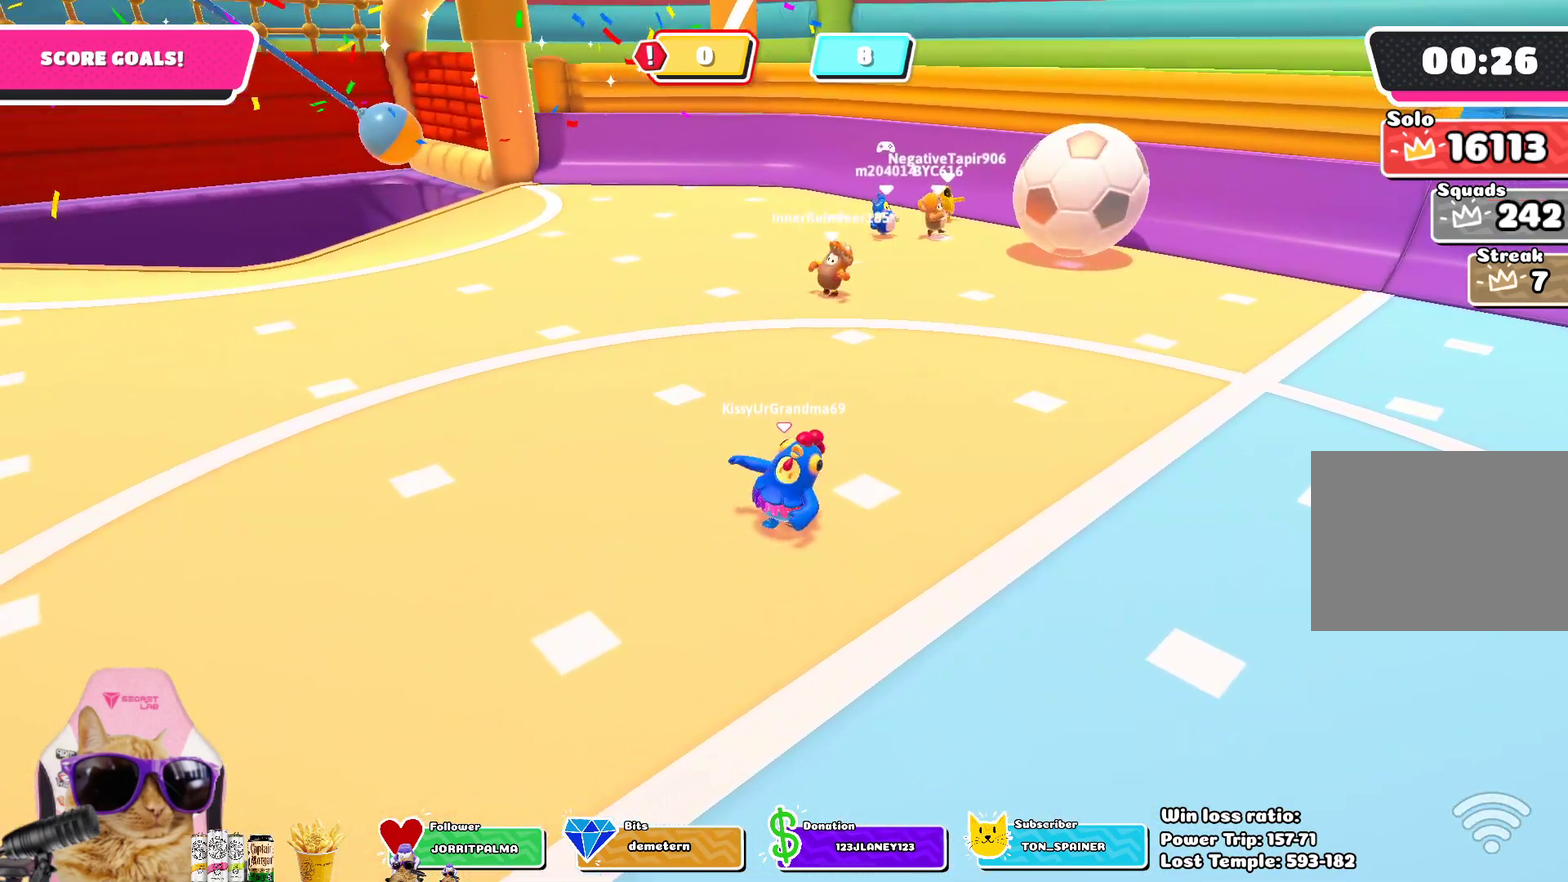
{"dt_ms": 500, "buttons": [], "left_stick": "down-right", "right_stick": "center", "events": [[150, "left_stick", "down-right"]]}
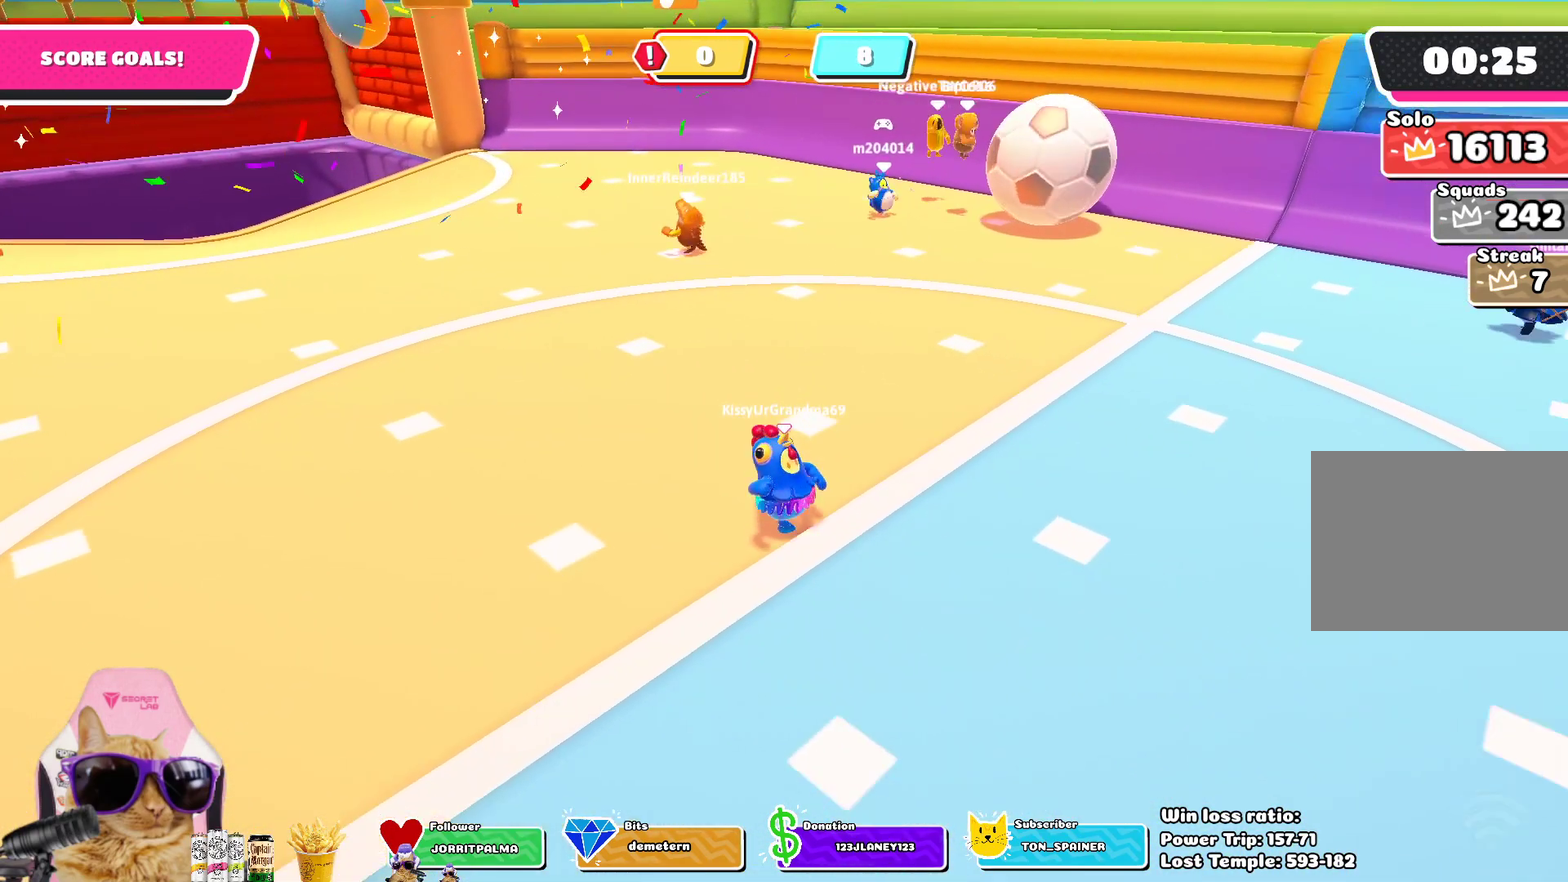
{"dt_ms": 500, "buttons": [], "left_stick": "left", "right_stick": "center", "events": [[183, "left_stick", "right"], [300, "right_stick", "left"], [317, "left_stick", "up"], [367, "left_stick", "up-left"], [433, "left_stick", "left"], [450, "right_stick", "center"]]}
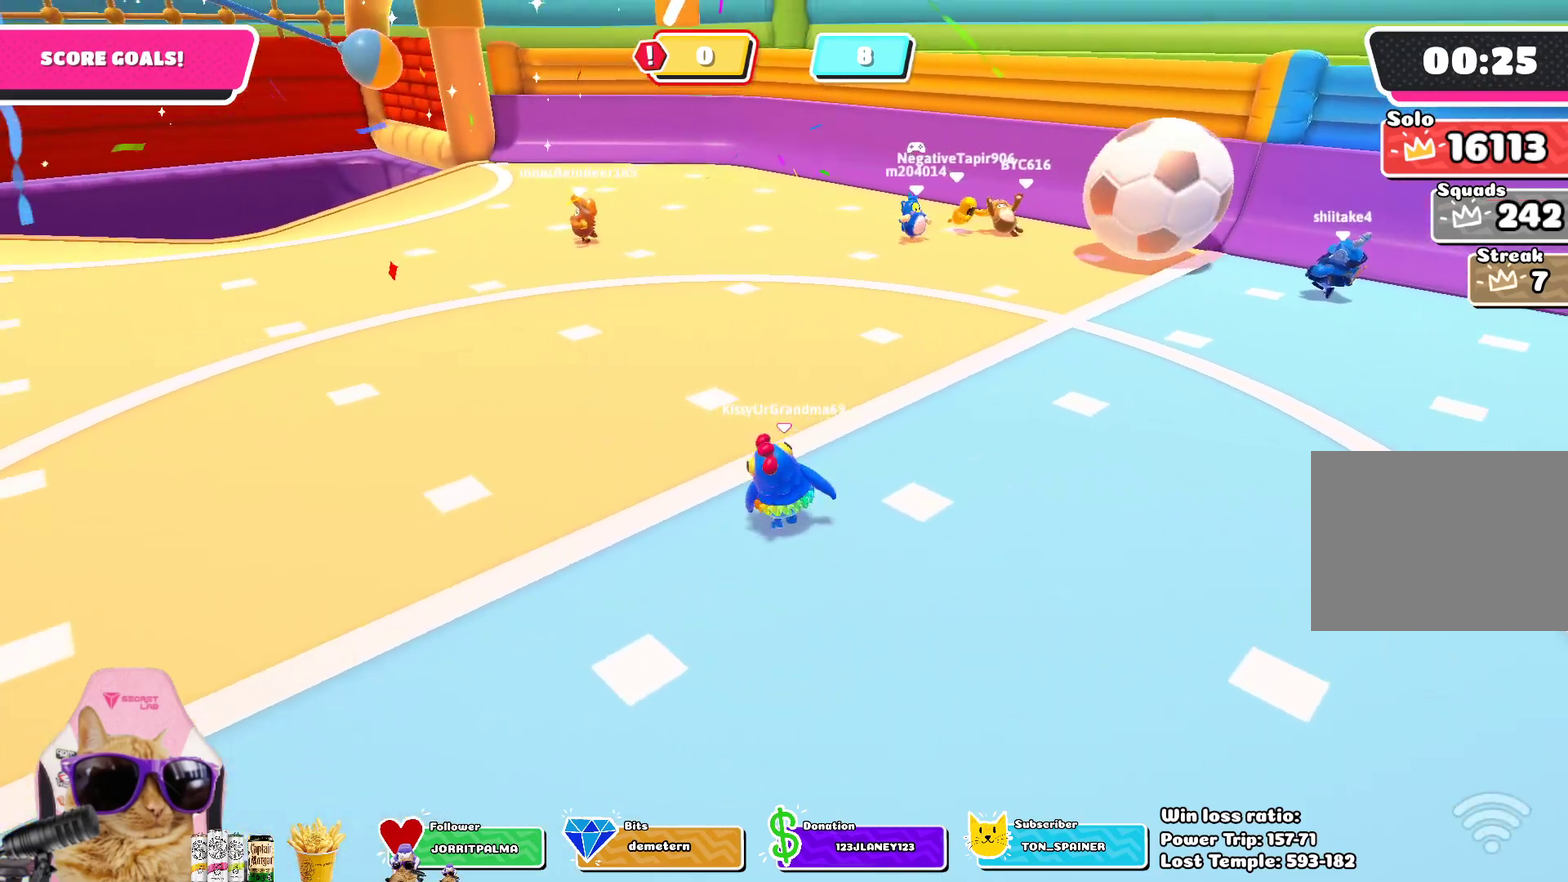
{"dt_ms": 300, "buttons": [], "left_stick": "down-right", "right_stick": "center", "events": [[33, "left_stick", "down-left"], [117, "left_stick", "down"], [267, "left_stick", "down-right"]]}
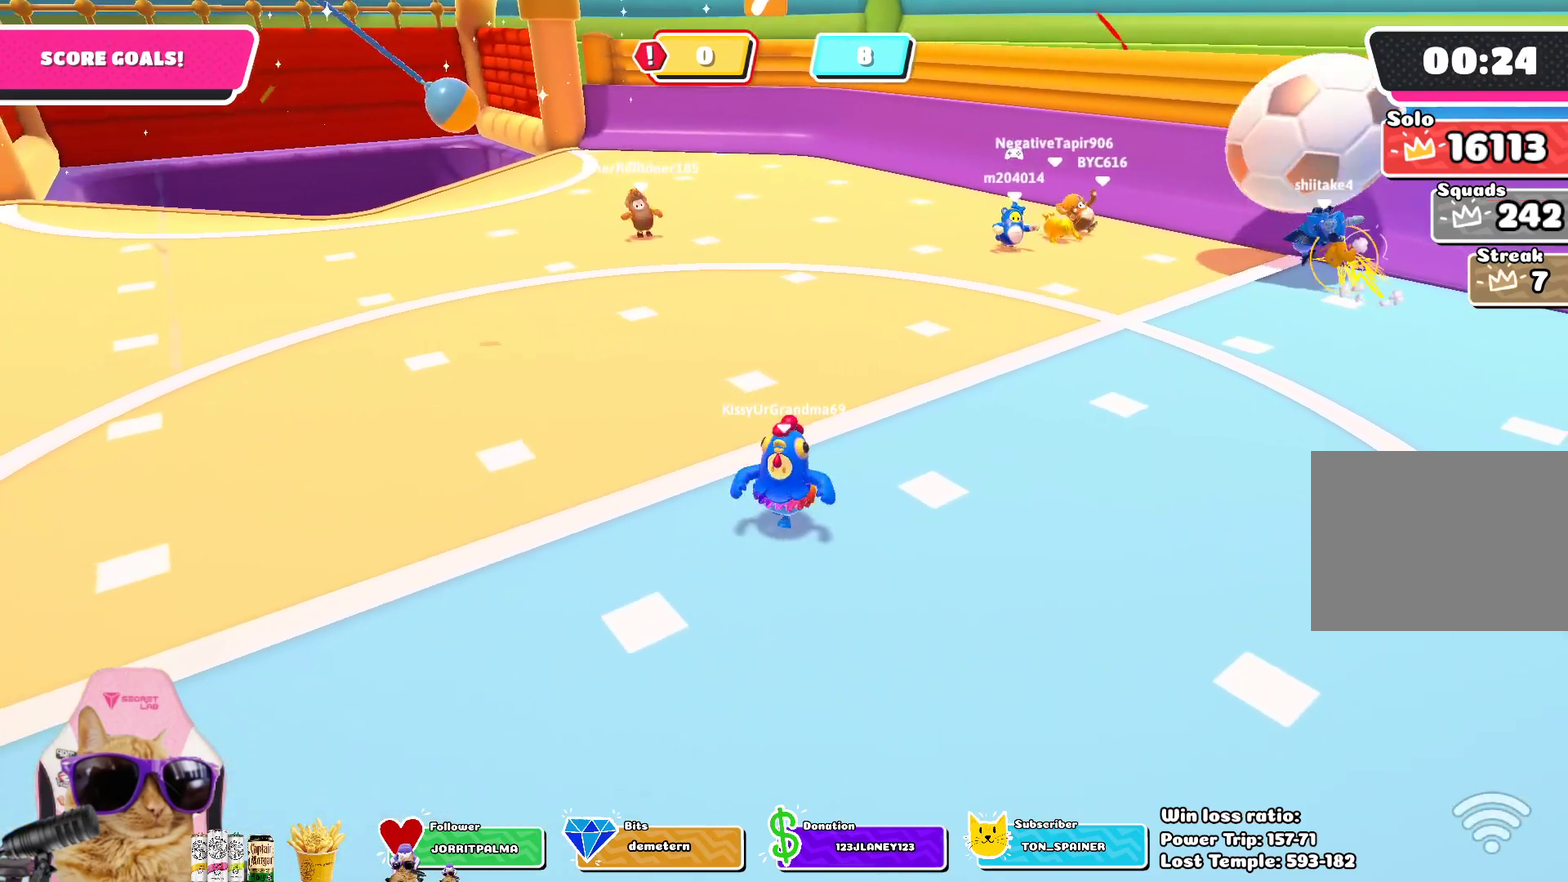
{"dt_ms": 700, "buttons": [], "left_stick": "down", "right_stick": "center", "events": [[217, "left_stick", "right"], [267, "left_stick", "up-right"], [350, "left_stick", "up-left"], [433, "left_stick", "left"], [550, "left_stick", "down-left"], [667, "left_stick", "down"]]}
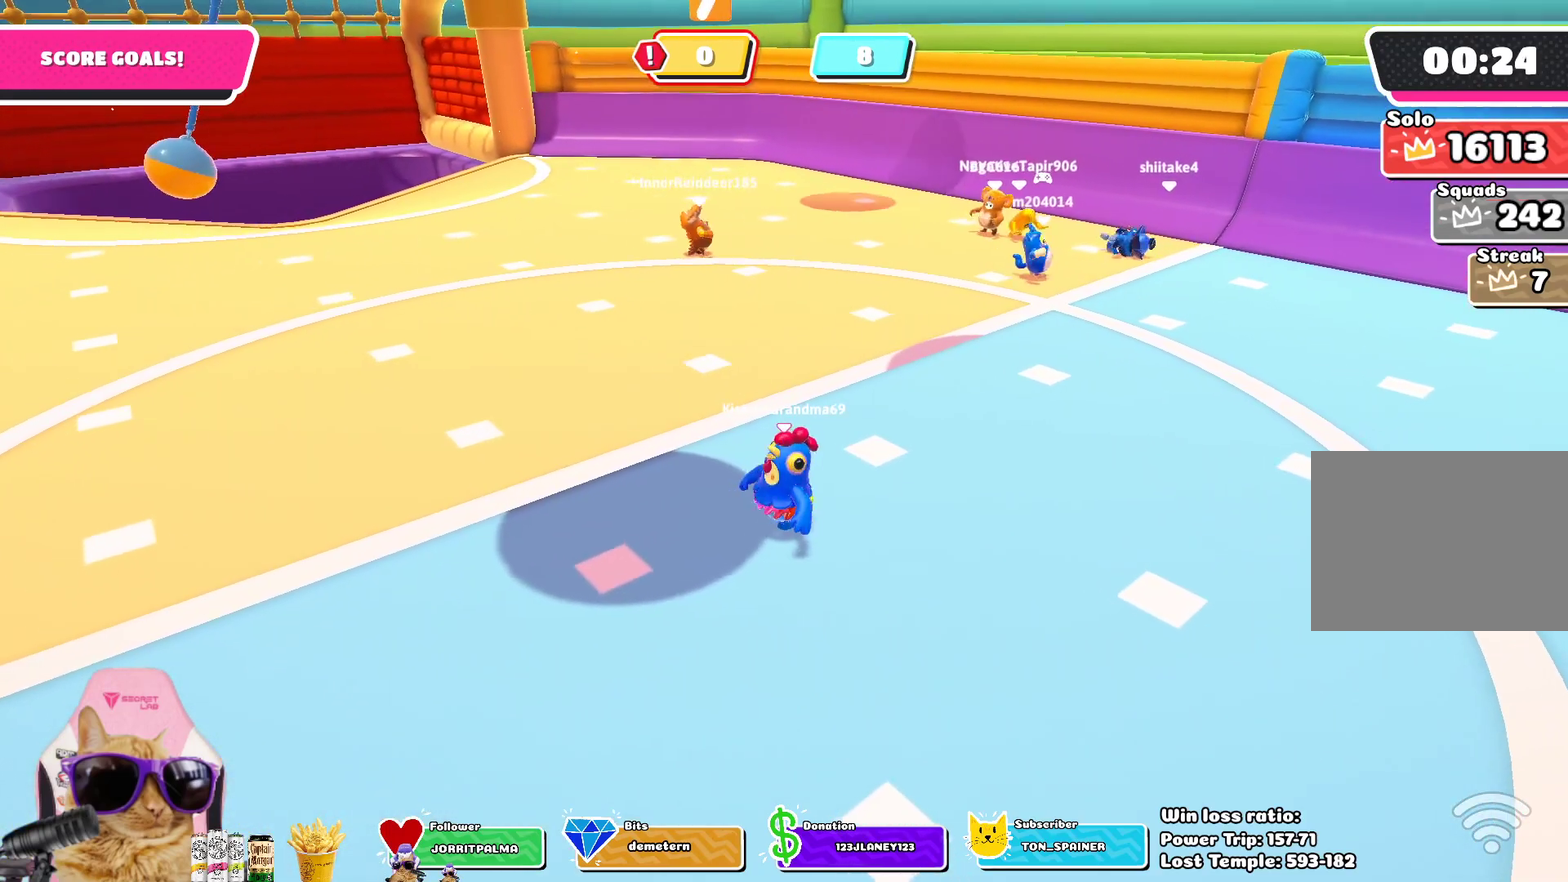
{"dt_ms": 700, "buttons": ["CROSS"], "left_stick": "up-left", "right_stick": "center", "events": [[217, "left_stick", "left"], [267, "left_stick", "up-left"], [350, "left_stick", "up"], [517, "left_stick", "up-left"], [567, "CROSS", "down"]]}
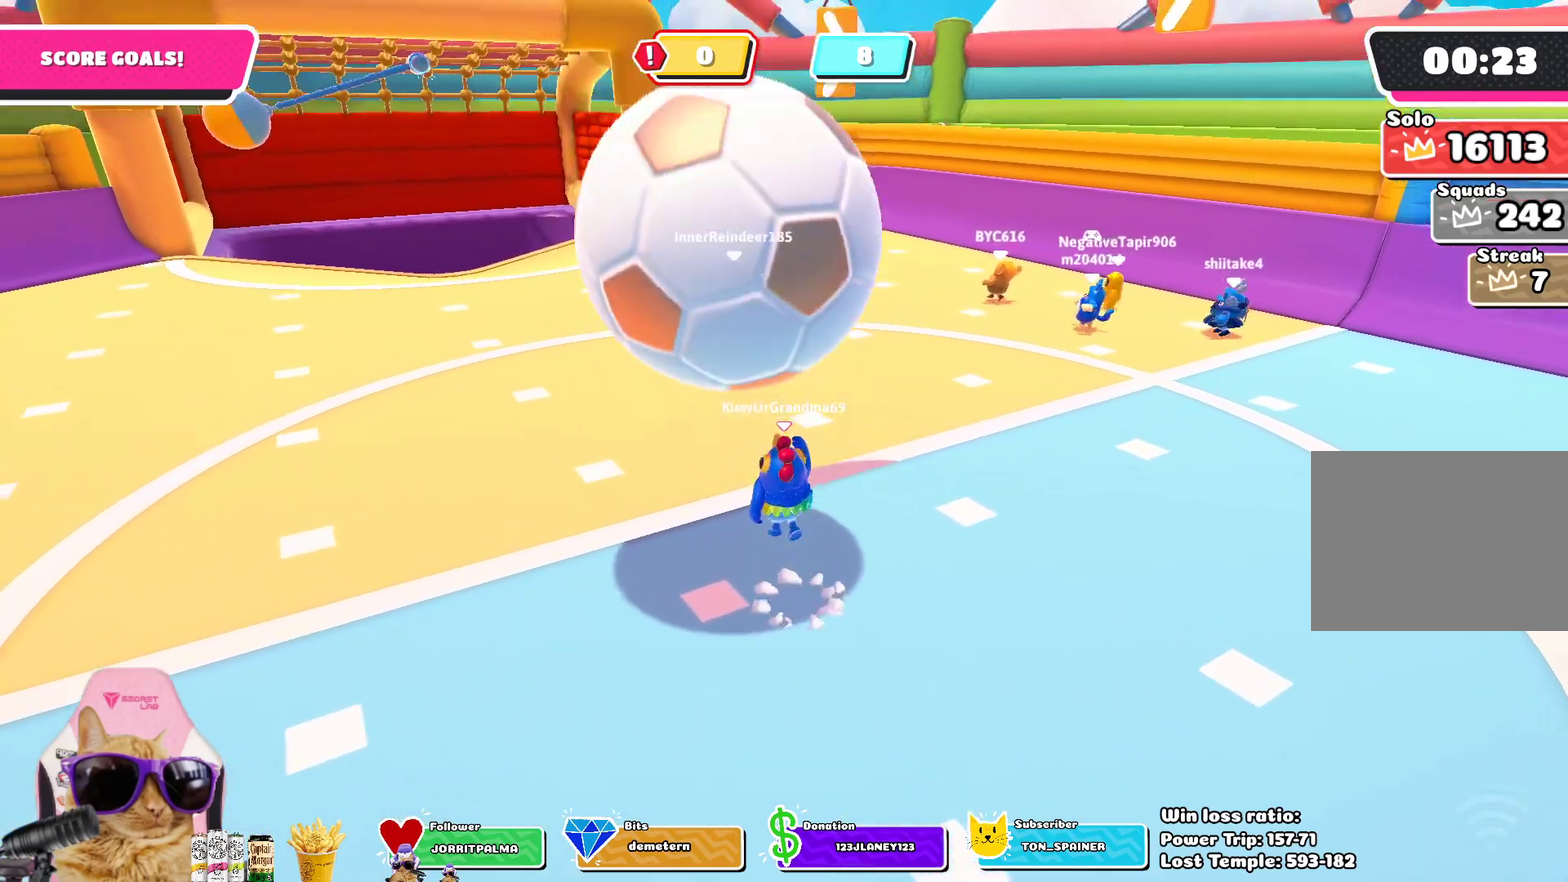
{"dt_ms": 300, "buttons": [], "left_stick": "up", "right_stick": "center", "events": [[183, "CROSS", "up"], [300, "left_stick", "up"]]}
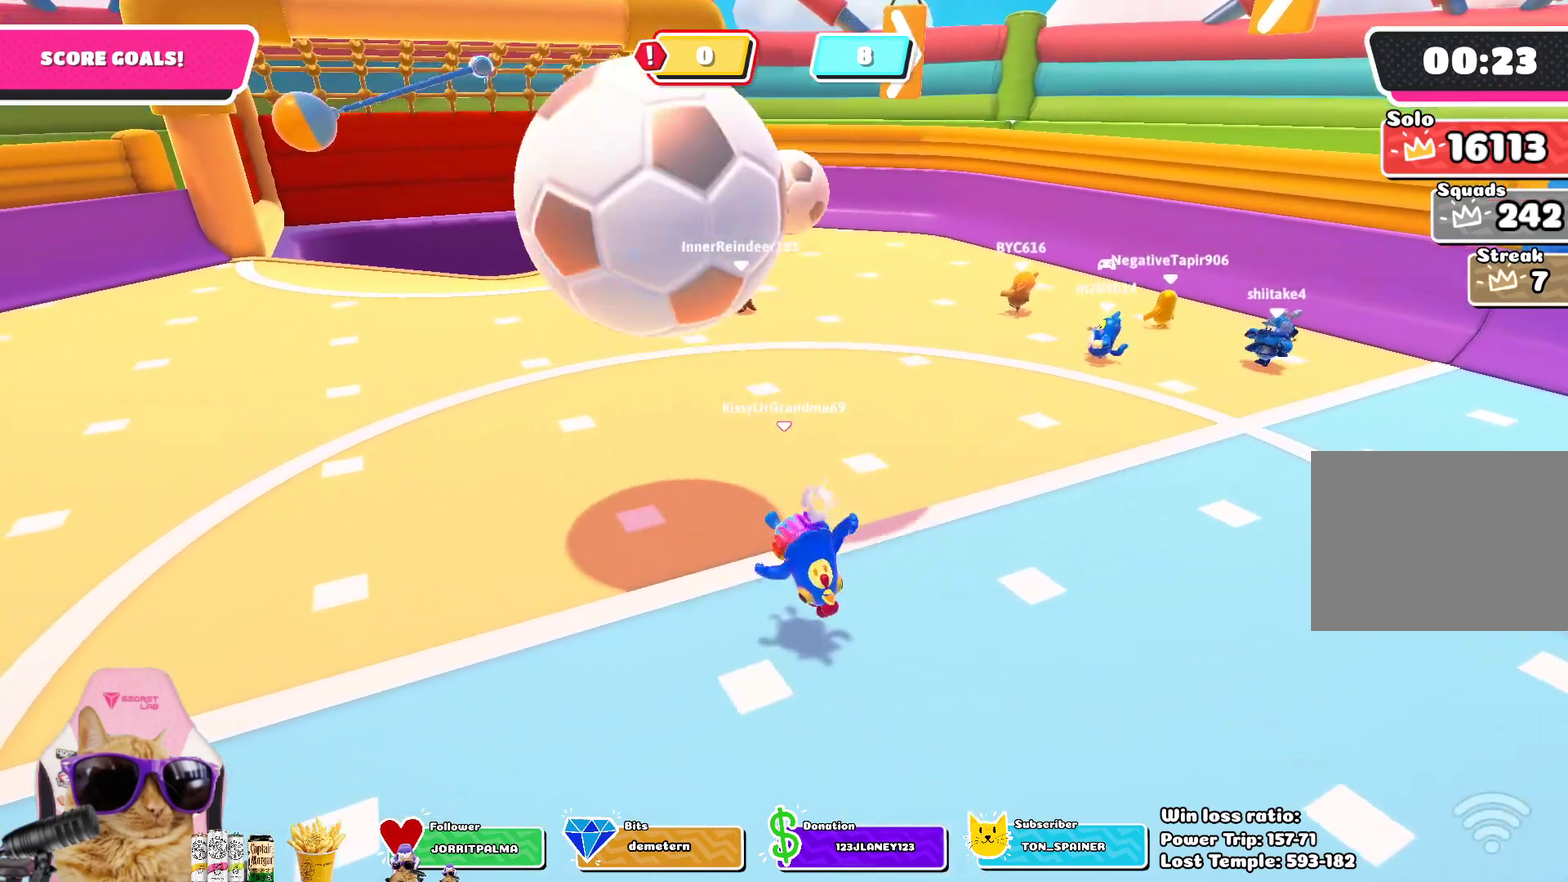
{"dt_ms": 500, "buttons": [], "left_stick": "center", "right_stick": "center", "events": [[200, "left_stick", "center"], [283, "right_stick", "left"], [433, "right_stick", "center"]]}
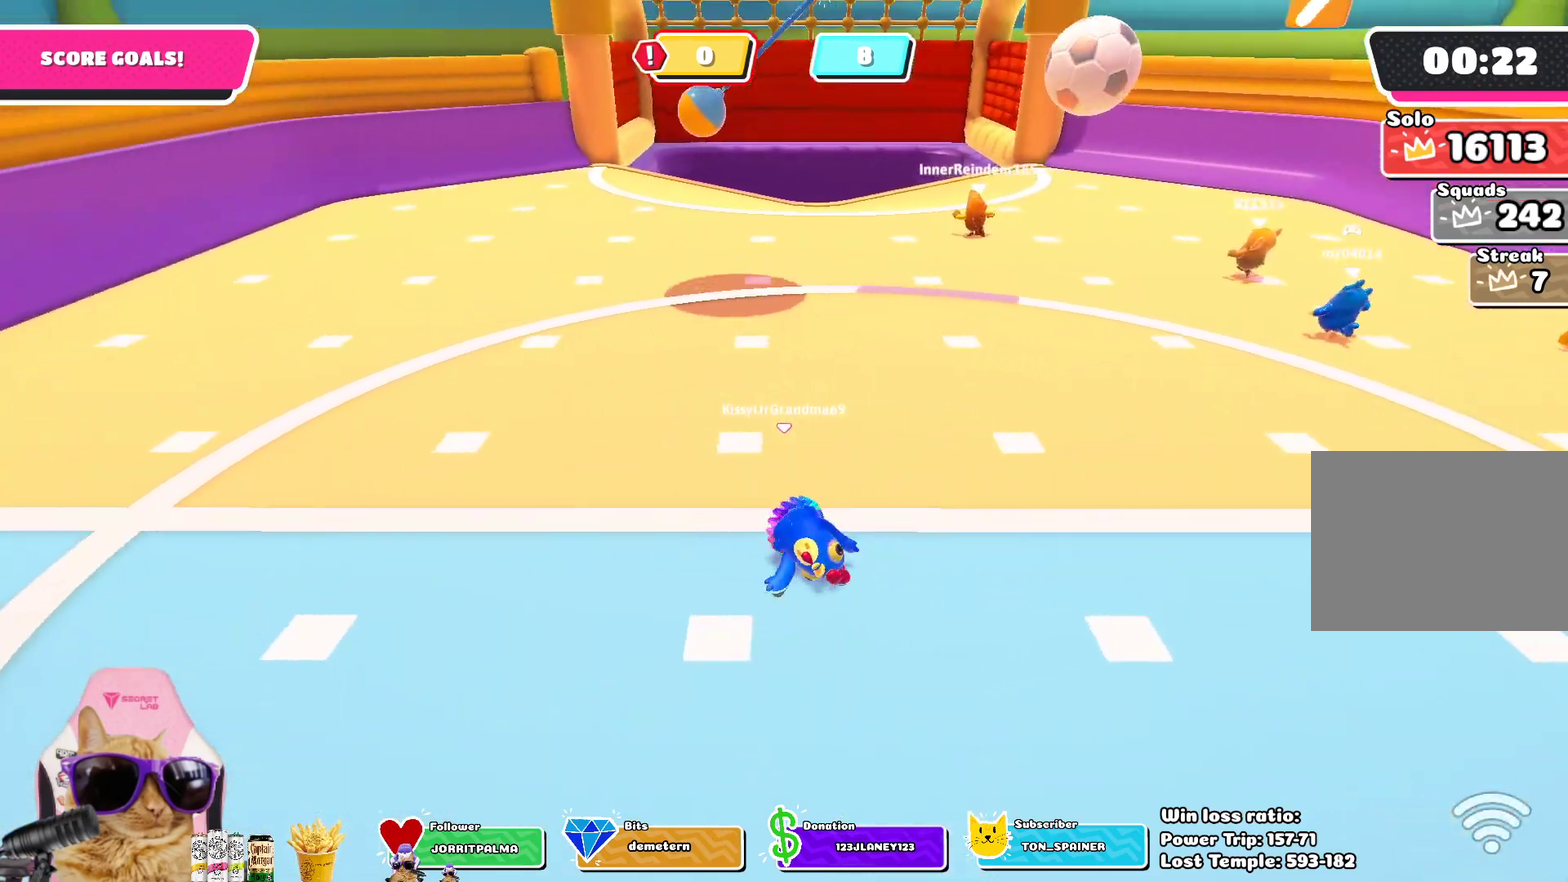
{"dt_ms": 700, "buttons": [], "left_stick": "down", "right_stick": "center", "events": [[50, "left_stick", "left"], [300, "left_stick", "down-left"], [367, "left_stick", "down"]]}
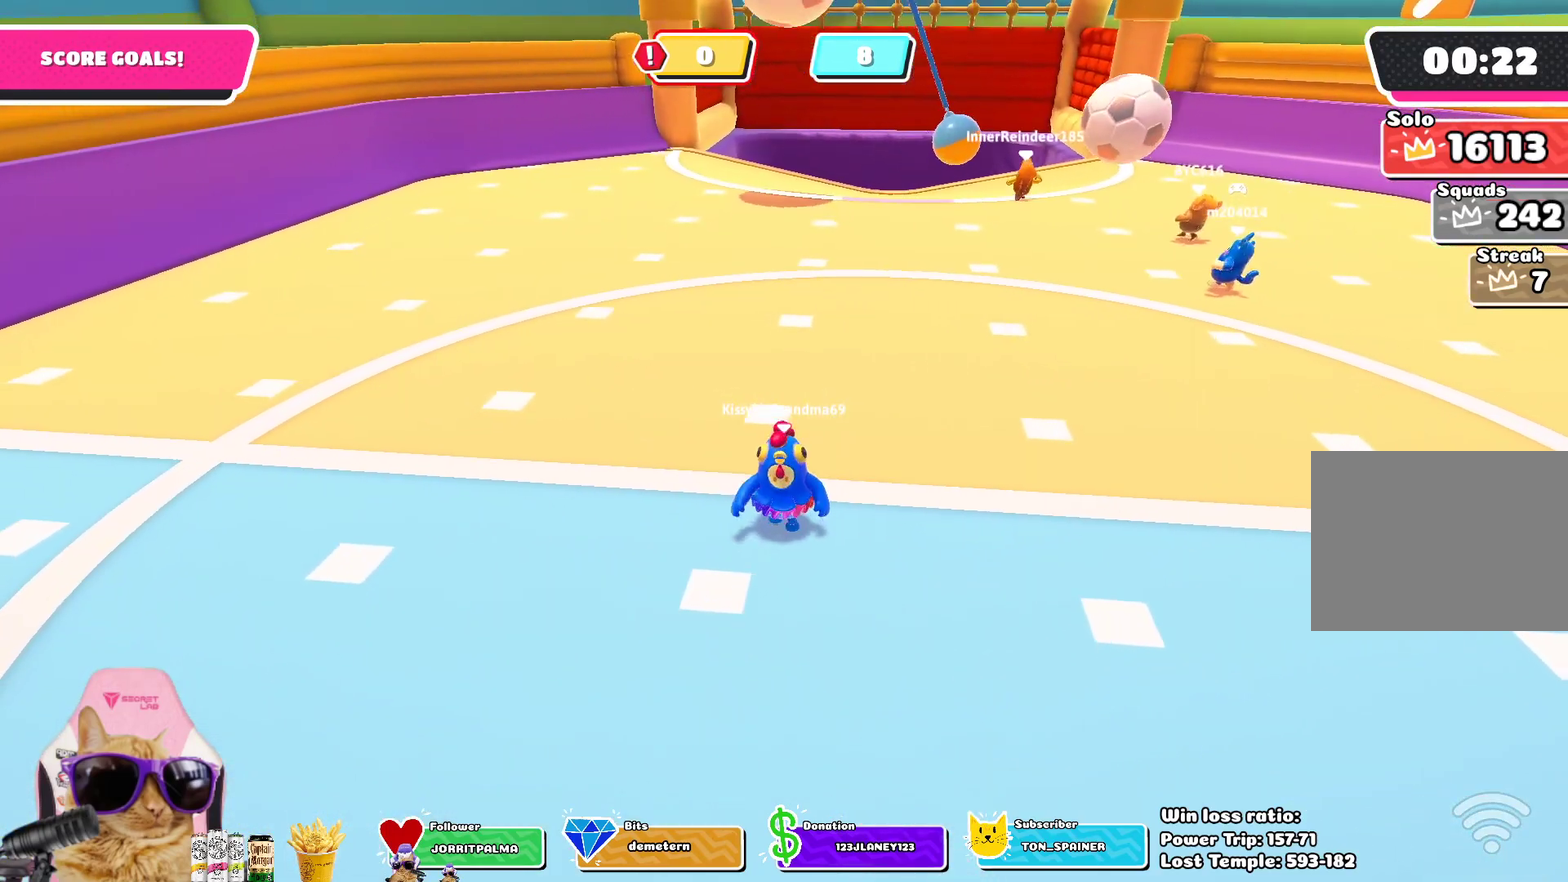
{"dt_ms": 300, "buttons": [], "left_stick": "down", "right_stick": "center", "events": []}
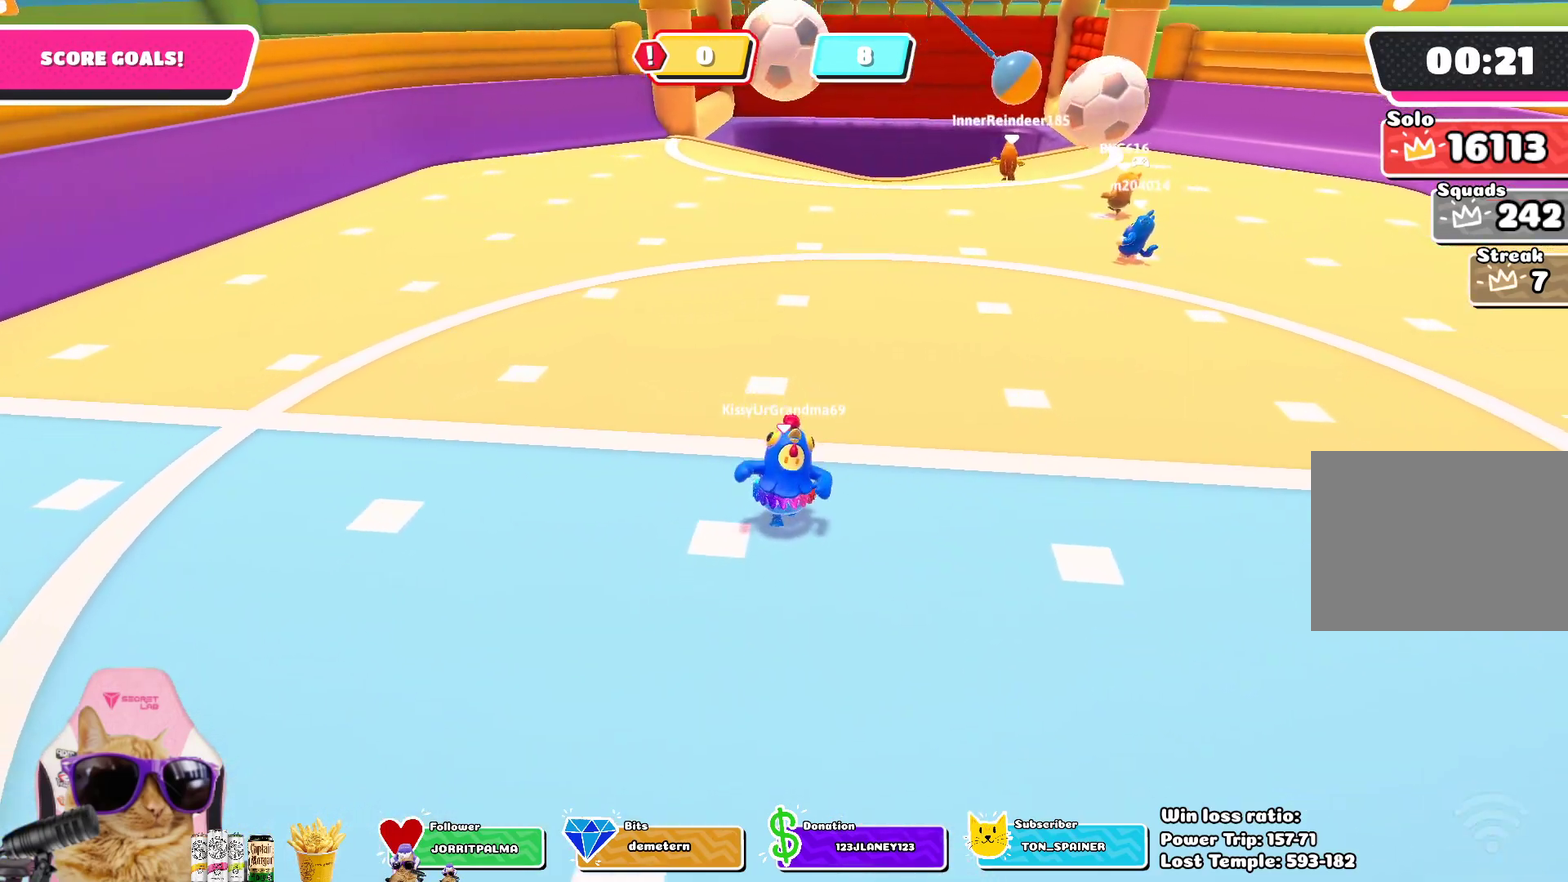
{"dt_ms": 400, "buttons": [], "left_stick": "center", "right_stick": "center", "events": [[83, "left_stick", "center"]]}
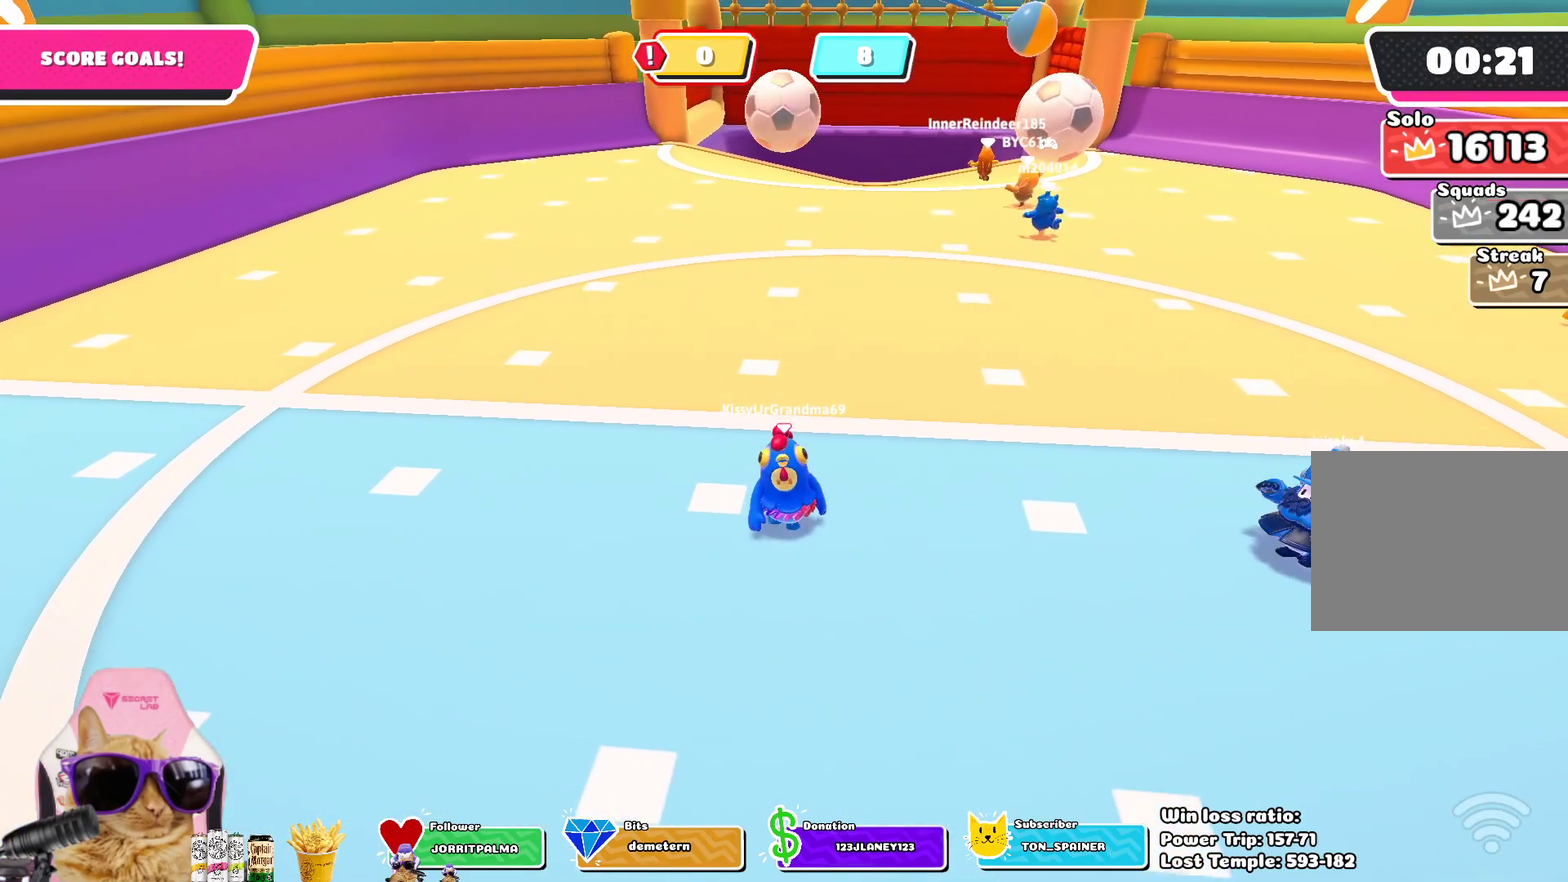
{"dt_ms": 600, "buttons": [], "left_stick": "center", "right_stick": "center", "events": []}
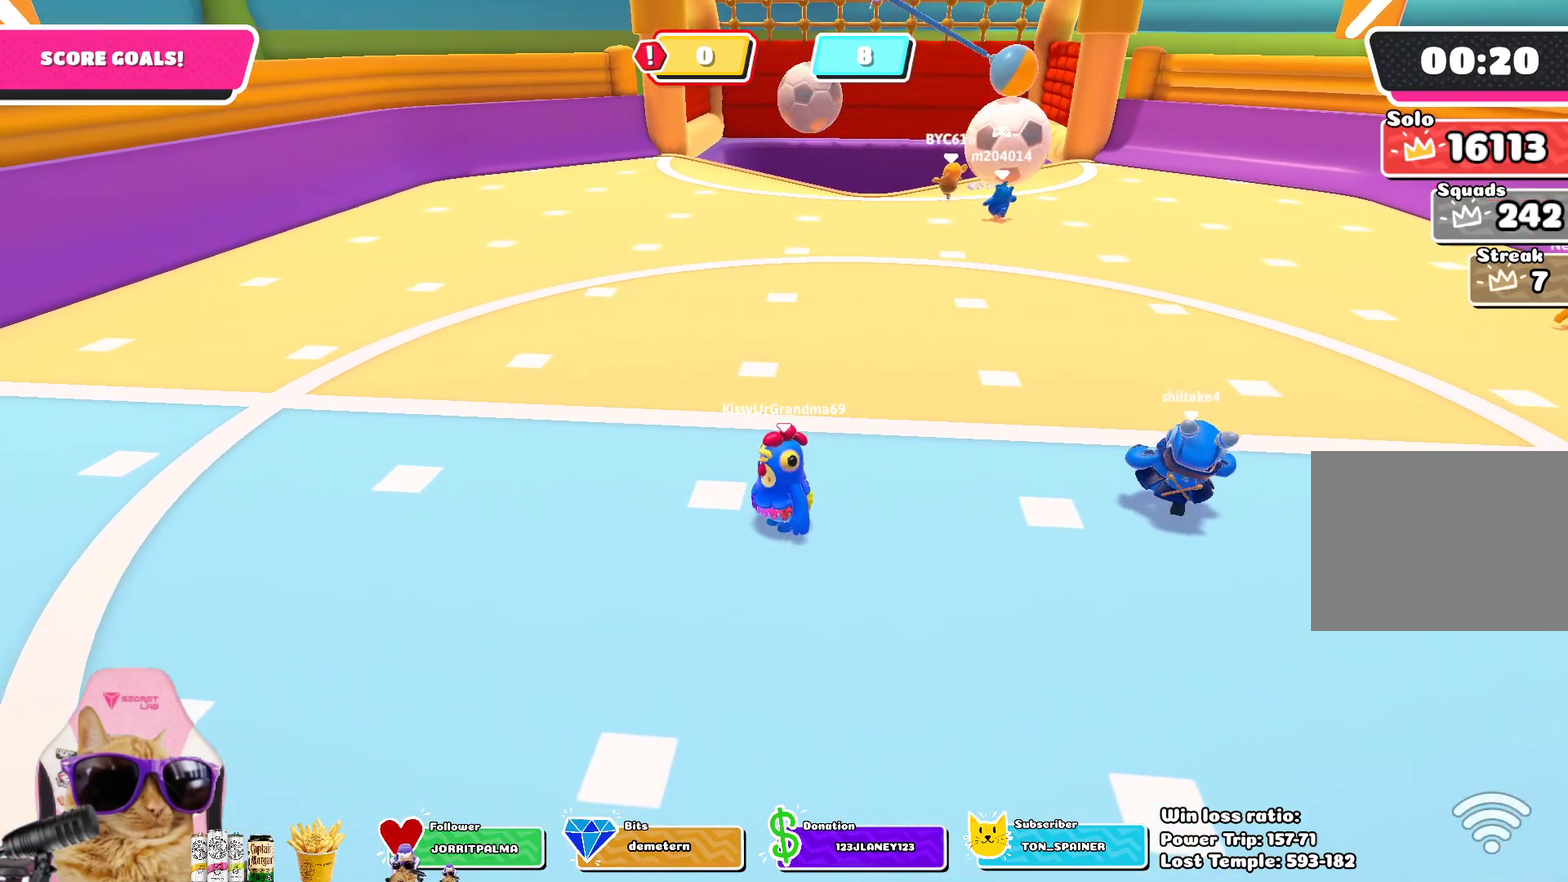
{"dt_ms": 500, "buttons": [], "left_stick": "center", "right_stick": "center", "events": []}
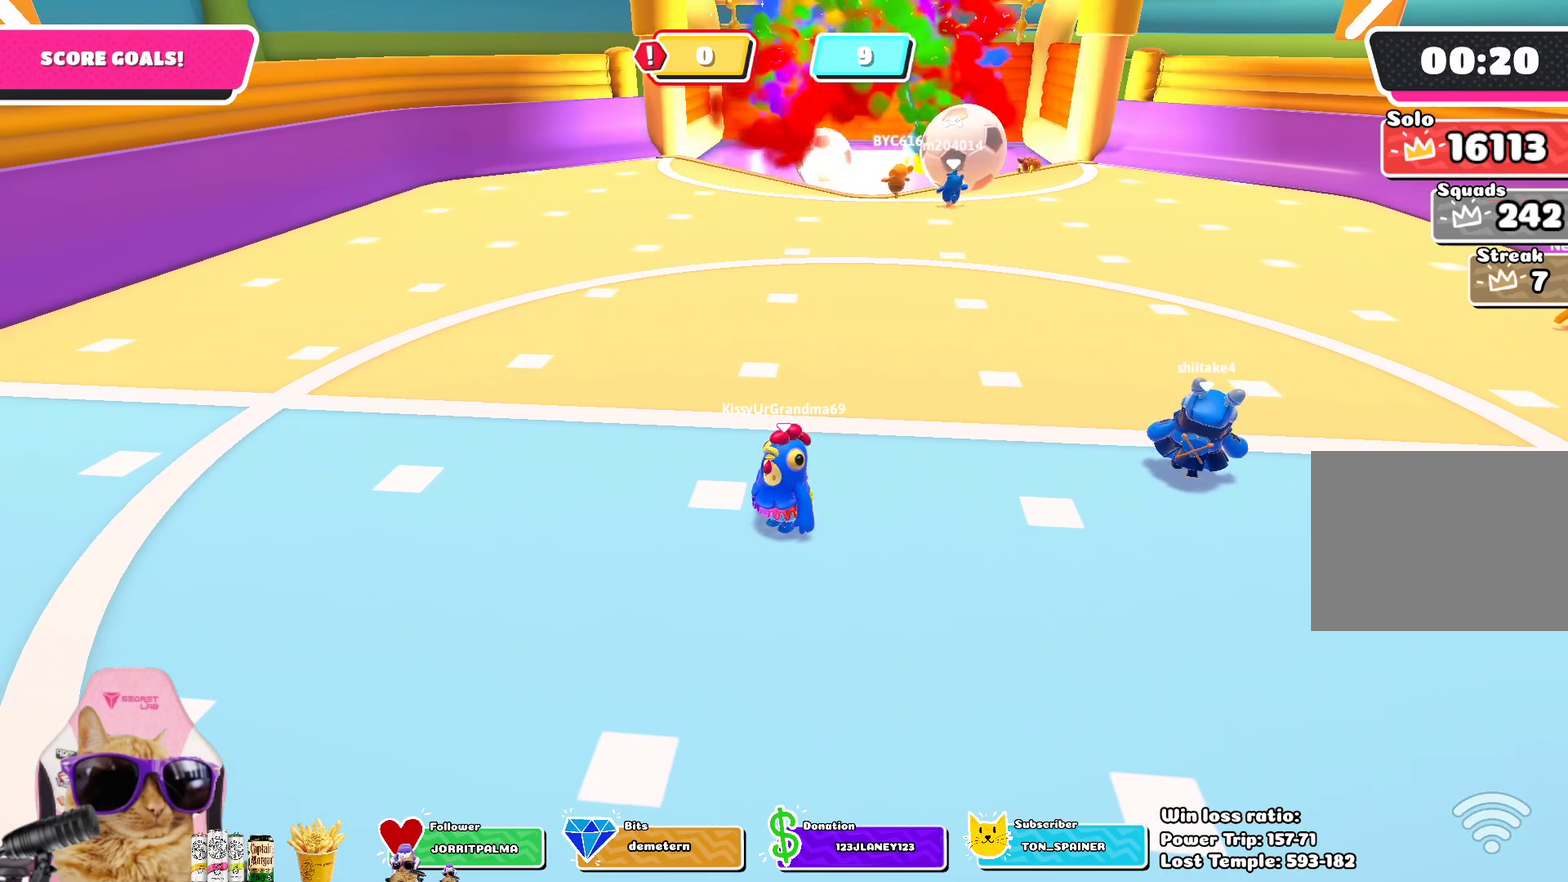
{"dt_ms": 700, "buttons": [], "left_stick": "center", "right_stick": "center", "events": [[100, "left_stick", "left"], [267, "left_stick", "up"], [500, "left_stick", "up-left"], [600, "left_stick", "center"]]}
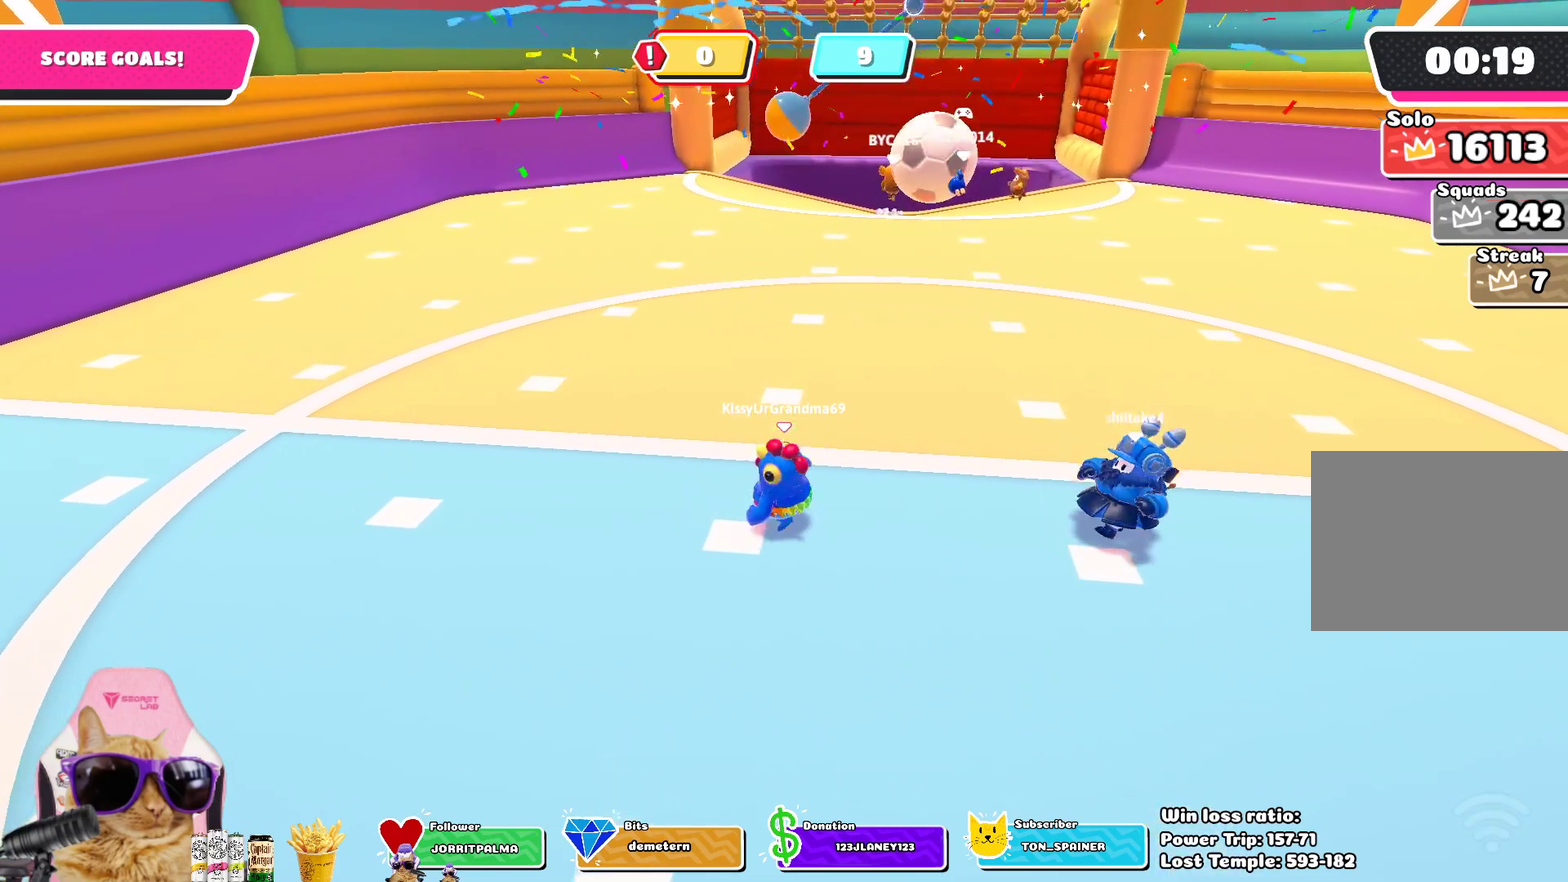
{"dt_ms": 300, "buttons": [], "left_stick": "center", "right_stick": "center", "events": []}